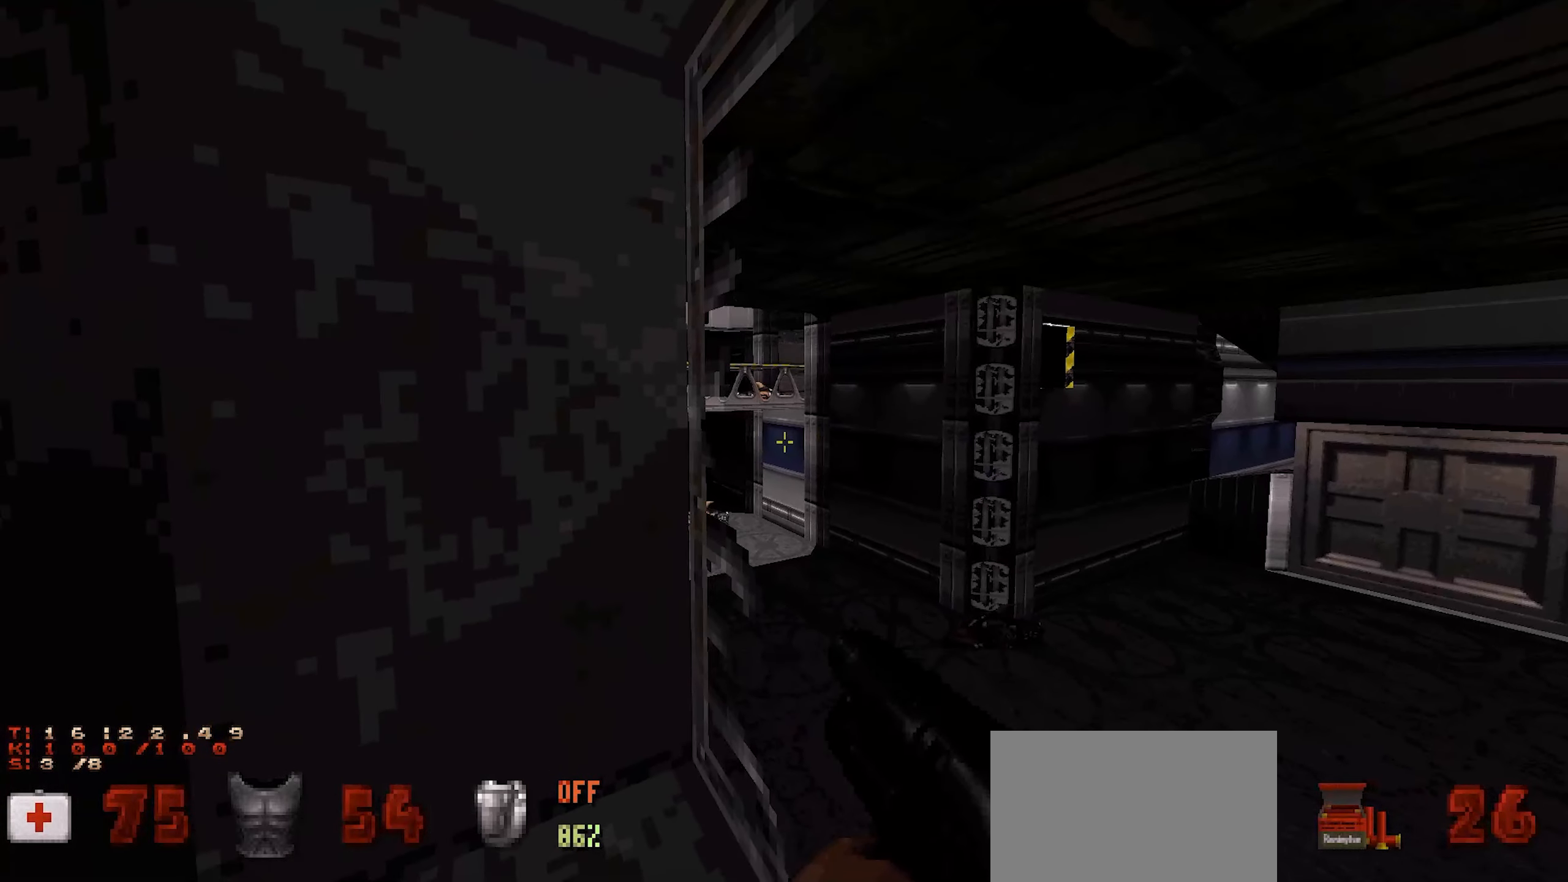
Gameplay with keyboard and mouse; each line is a JSON object with the keys and mouse buttons held at the frame after it. "events" lists presses ("down") and releases ("up") of "1", "2", "3", "4", "a", "alt", "c", "ctrl", "d", "e", "f", "q", "r", "s", "shift", "space", "tab", "v", "w", "x", "z", "mouse_left", "mouse_wheel" and "mouse_right" between this image and that frame as [ms after this image, input, new state], when the widget could be followed in between. "mouse_left", "mouse_wheel", "mouse_right" = the "left", "wheel", "right" buttons of the "mouse" list. No other keys are recorded. "wheel" means that the mouse wheel is clicked or scrolled. Not read: mouse_move.
{"keys": ["ctrl"], "mouse": [], "events": [[184, "d", "down"], [284, "d", "up"]]}
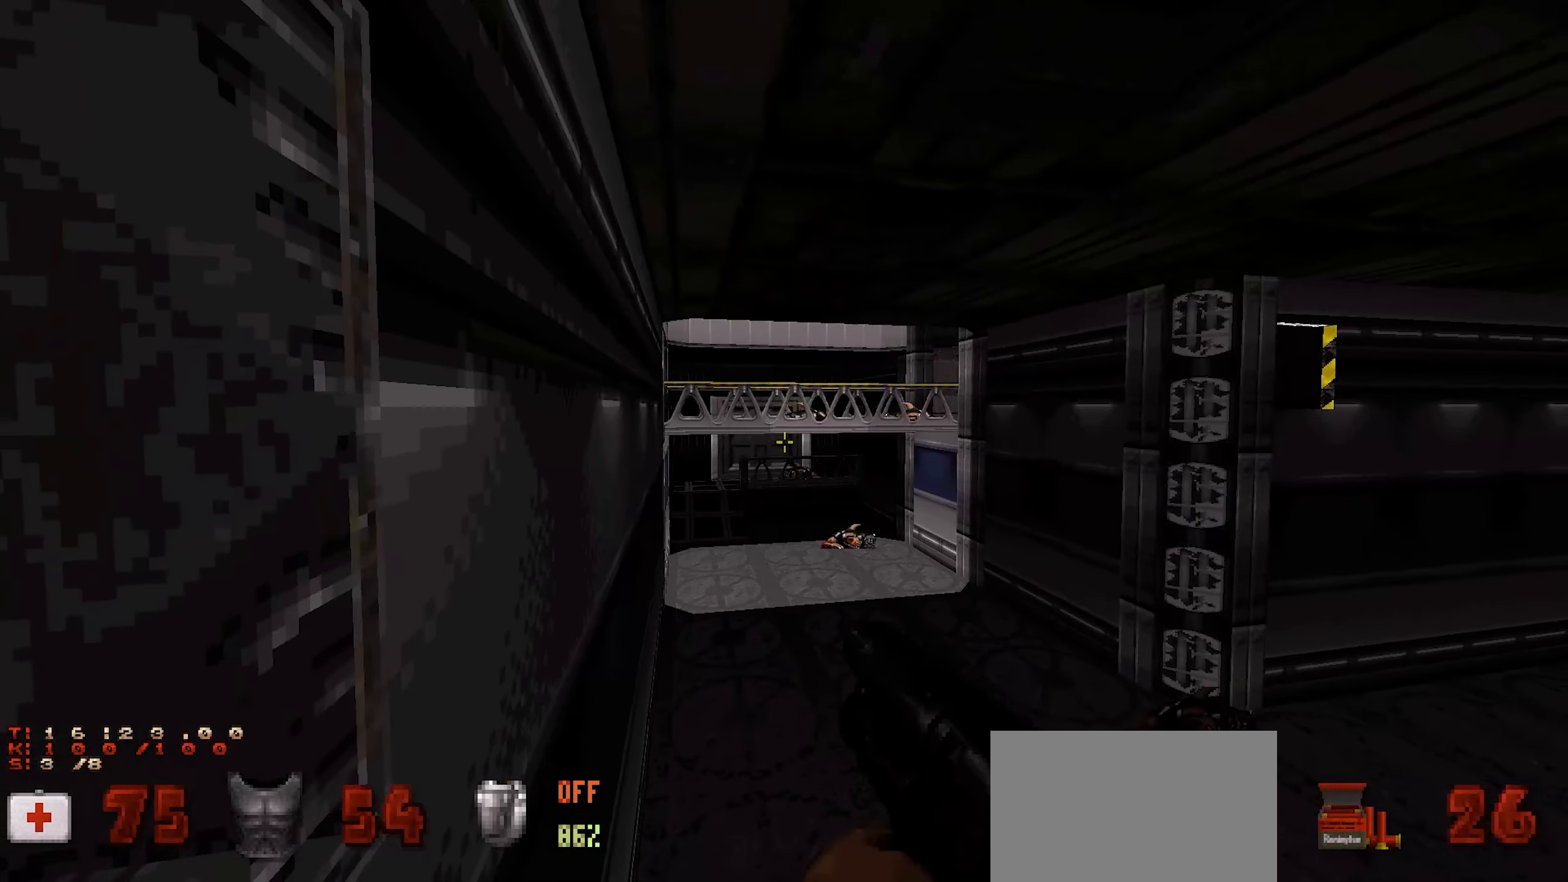
{"keys": [], "mouse": [], "events": [[200, "ctrl", "up"]]}
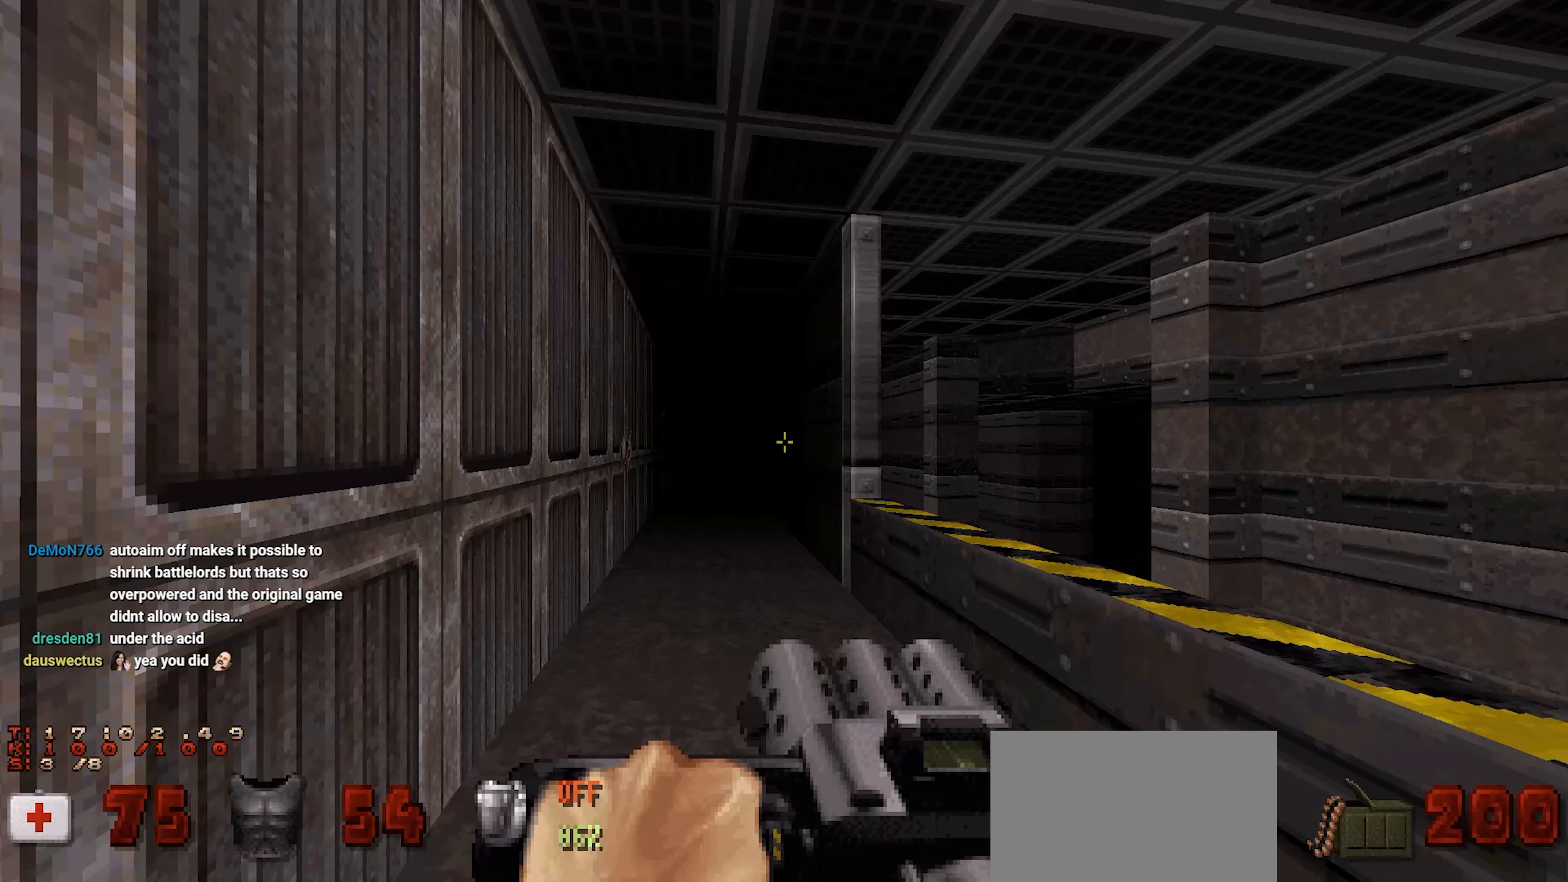
{"keys": [], "mouse": [], "events": []}
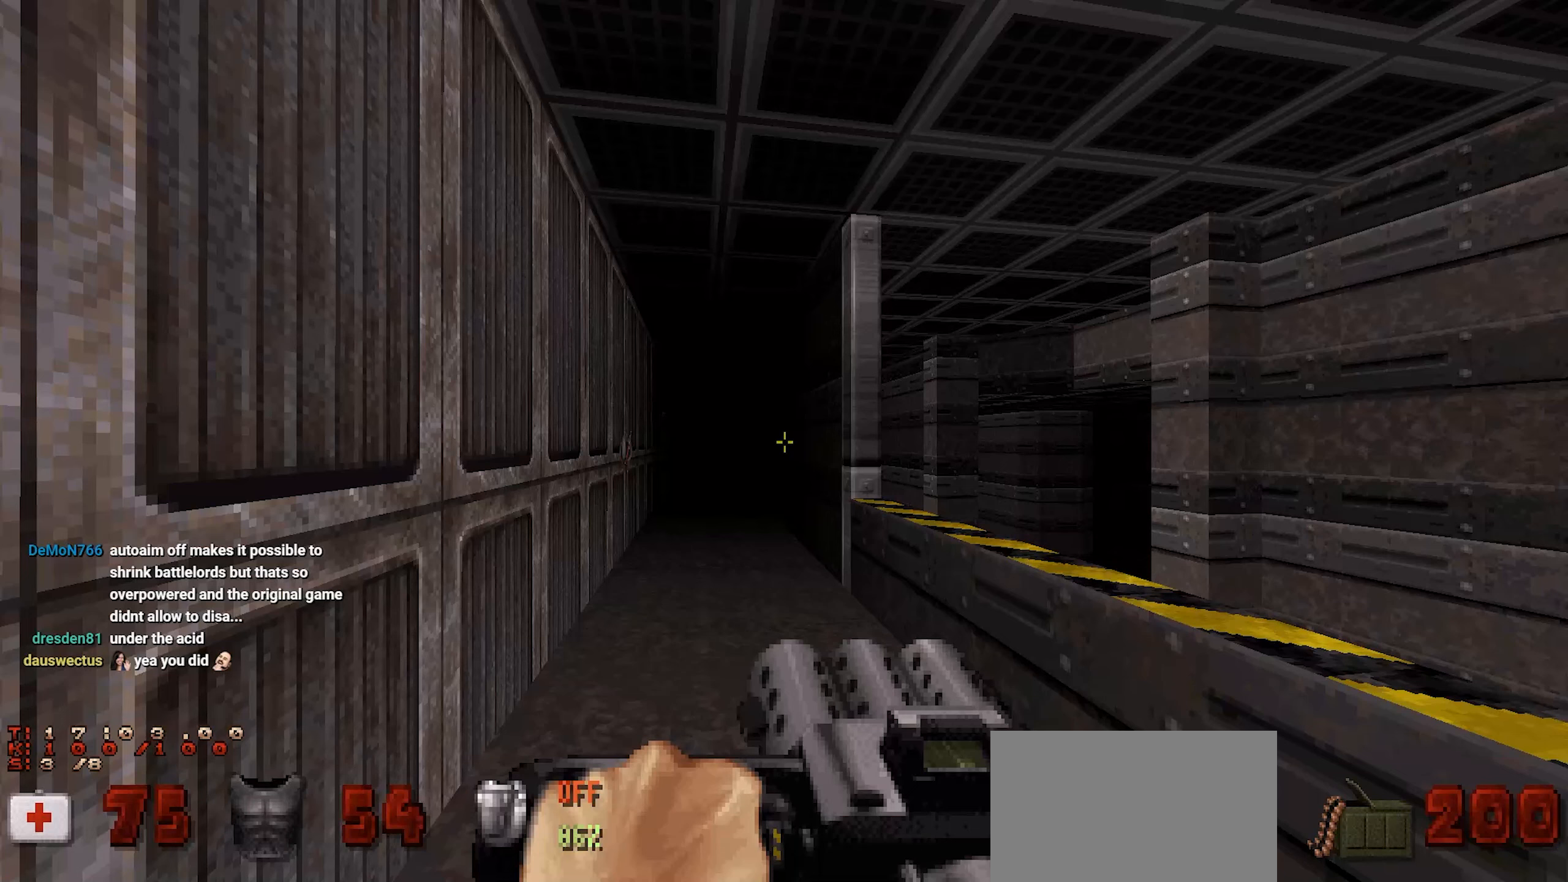
{"keys": [], "mouse": [], "events": []}
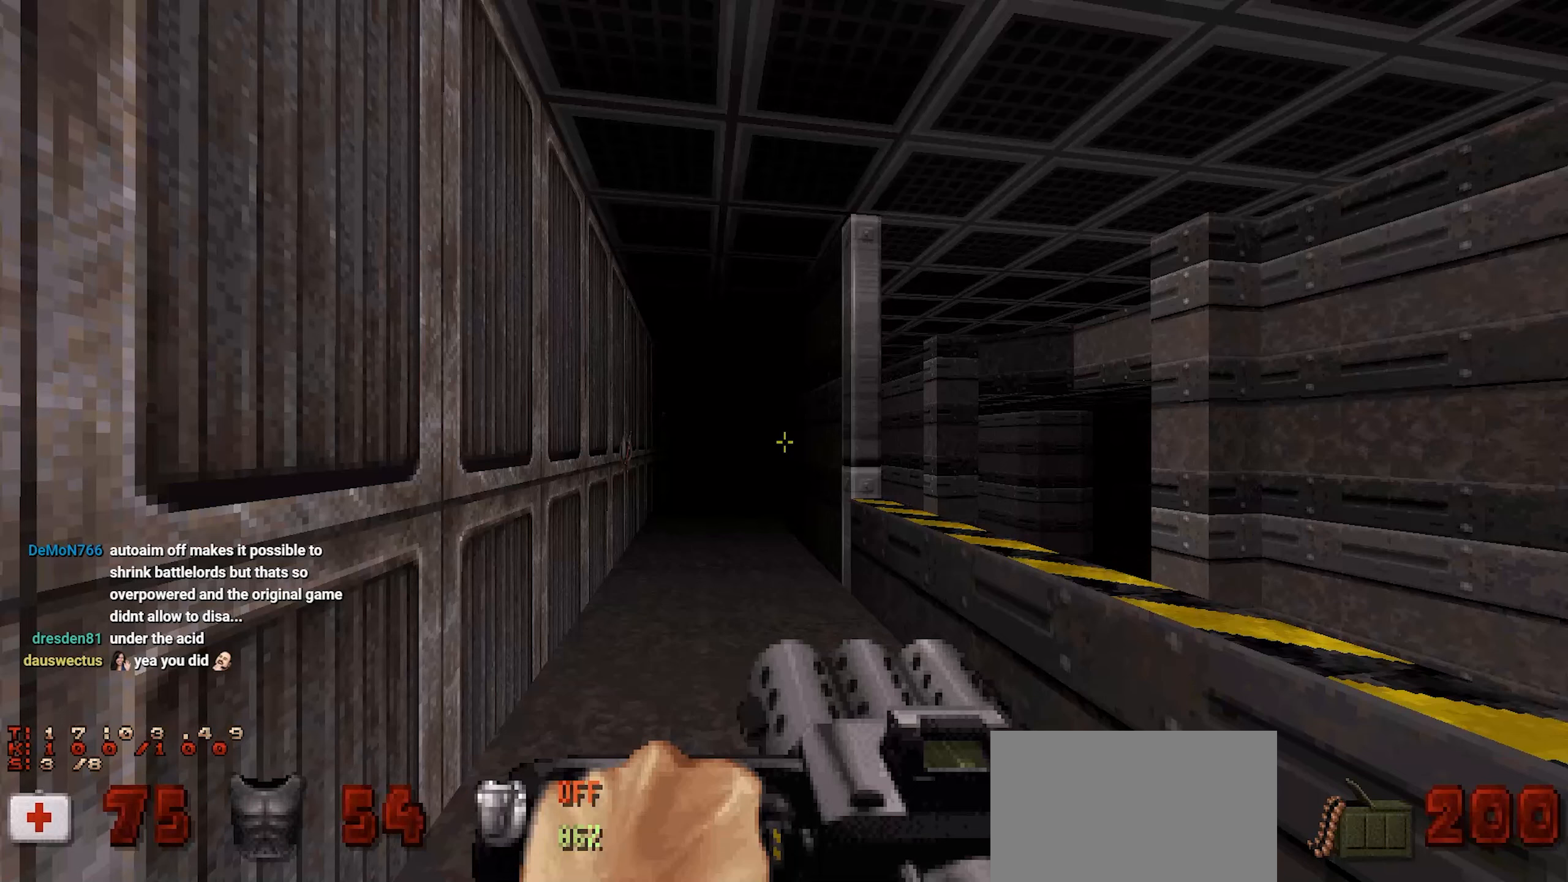
{"keys": [], "mouse": [], "events": []}
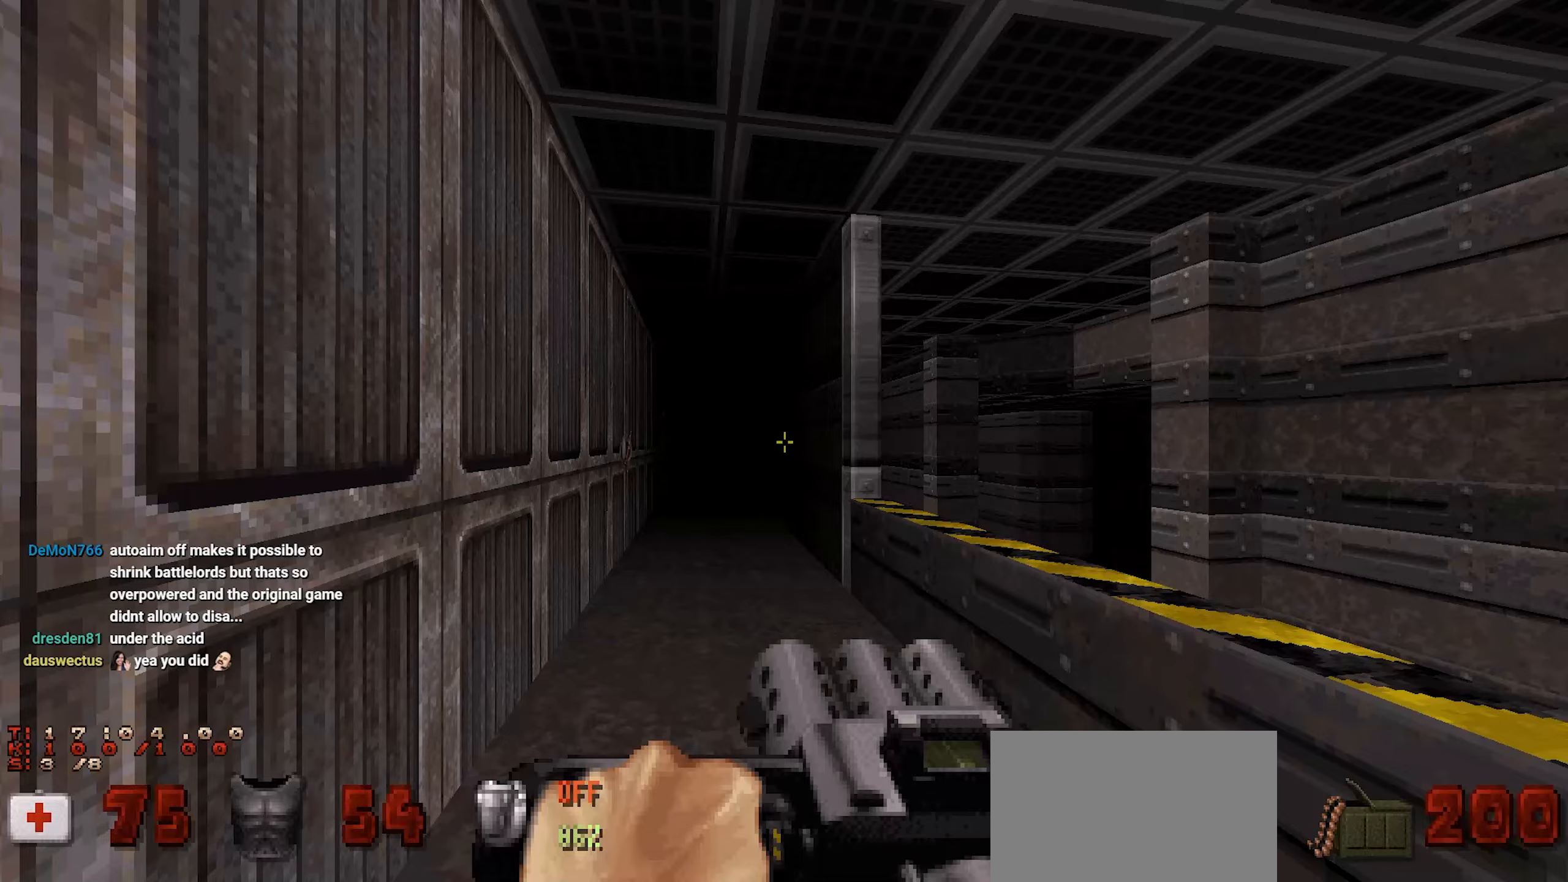
{"keys": ["w"], "mouse": [], "events": [[450, "w", "down"]]}
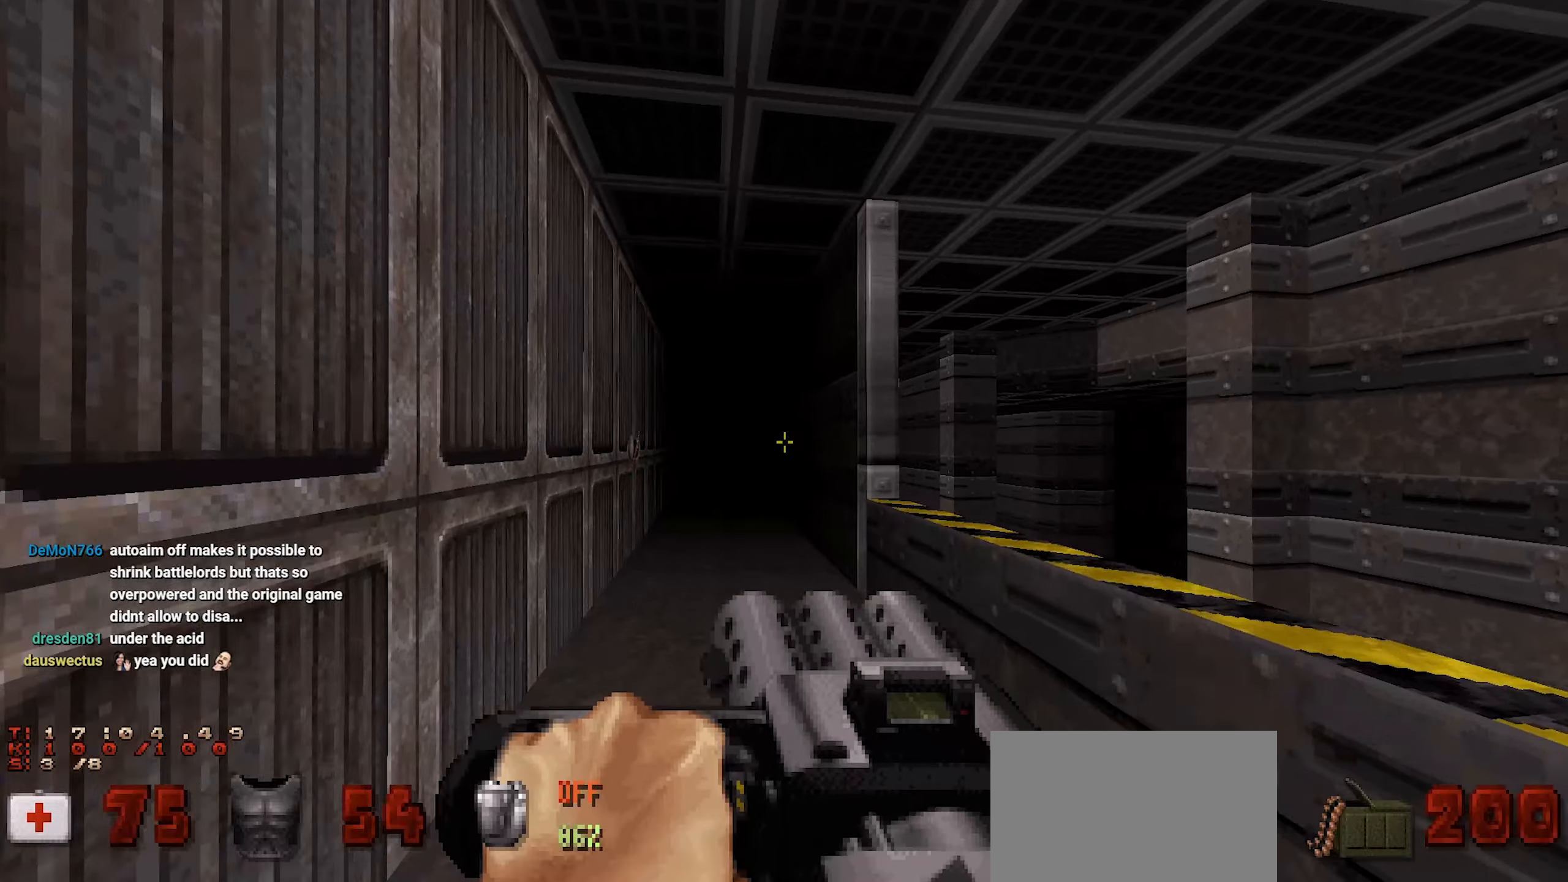
{"keys": [], "mouse": [], "events": [[234, "w", "up"]]}
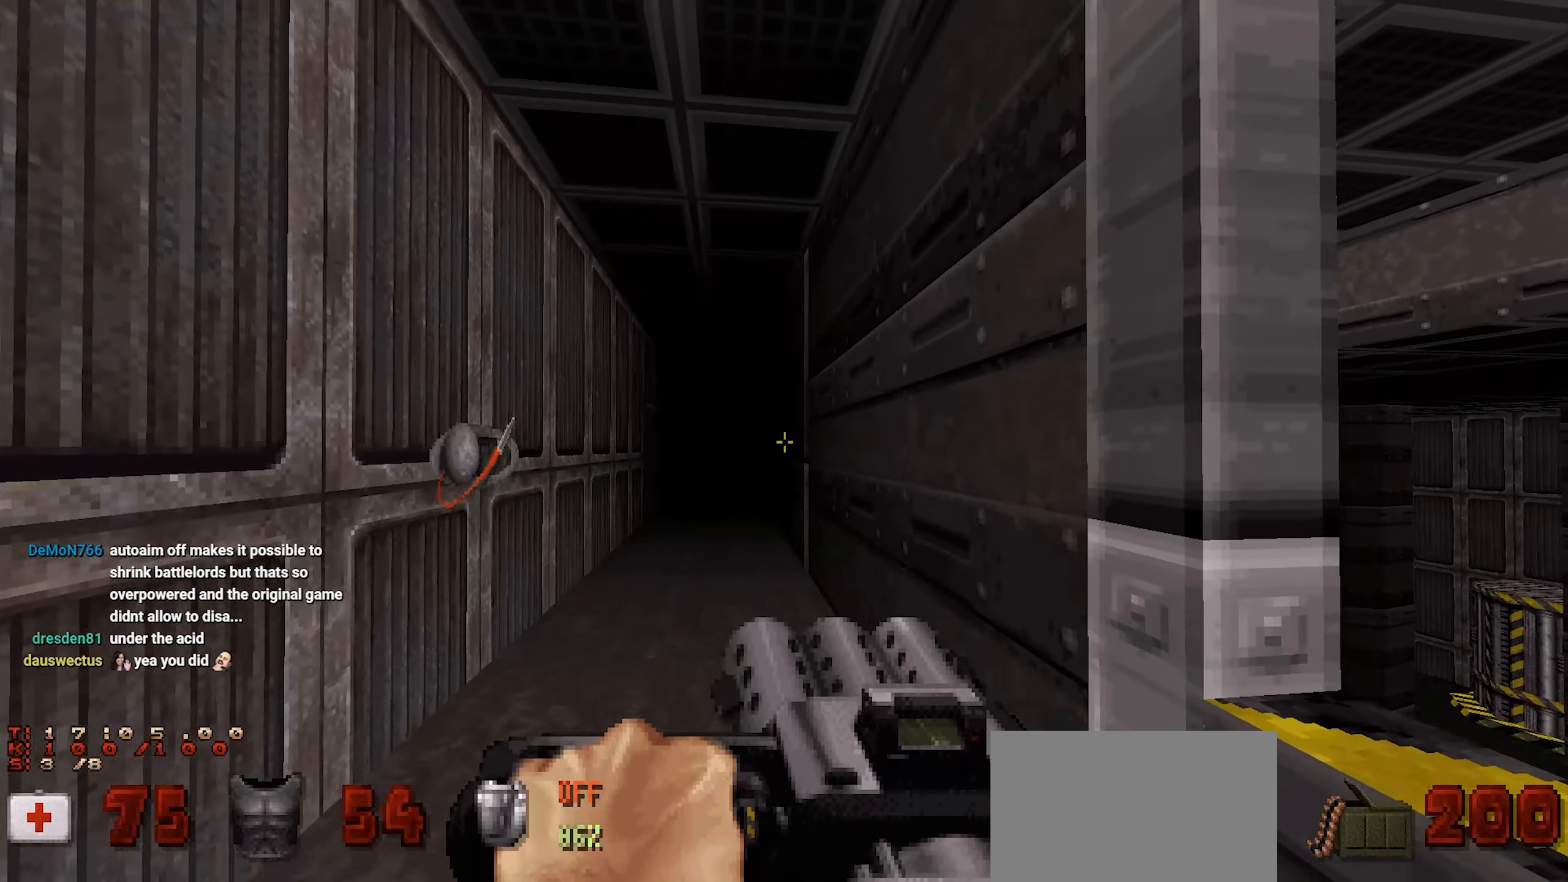
{"keys": [], "mouse": [], "events": []}
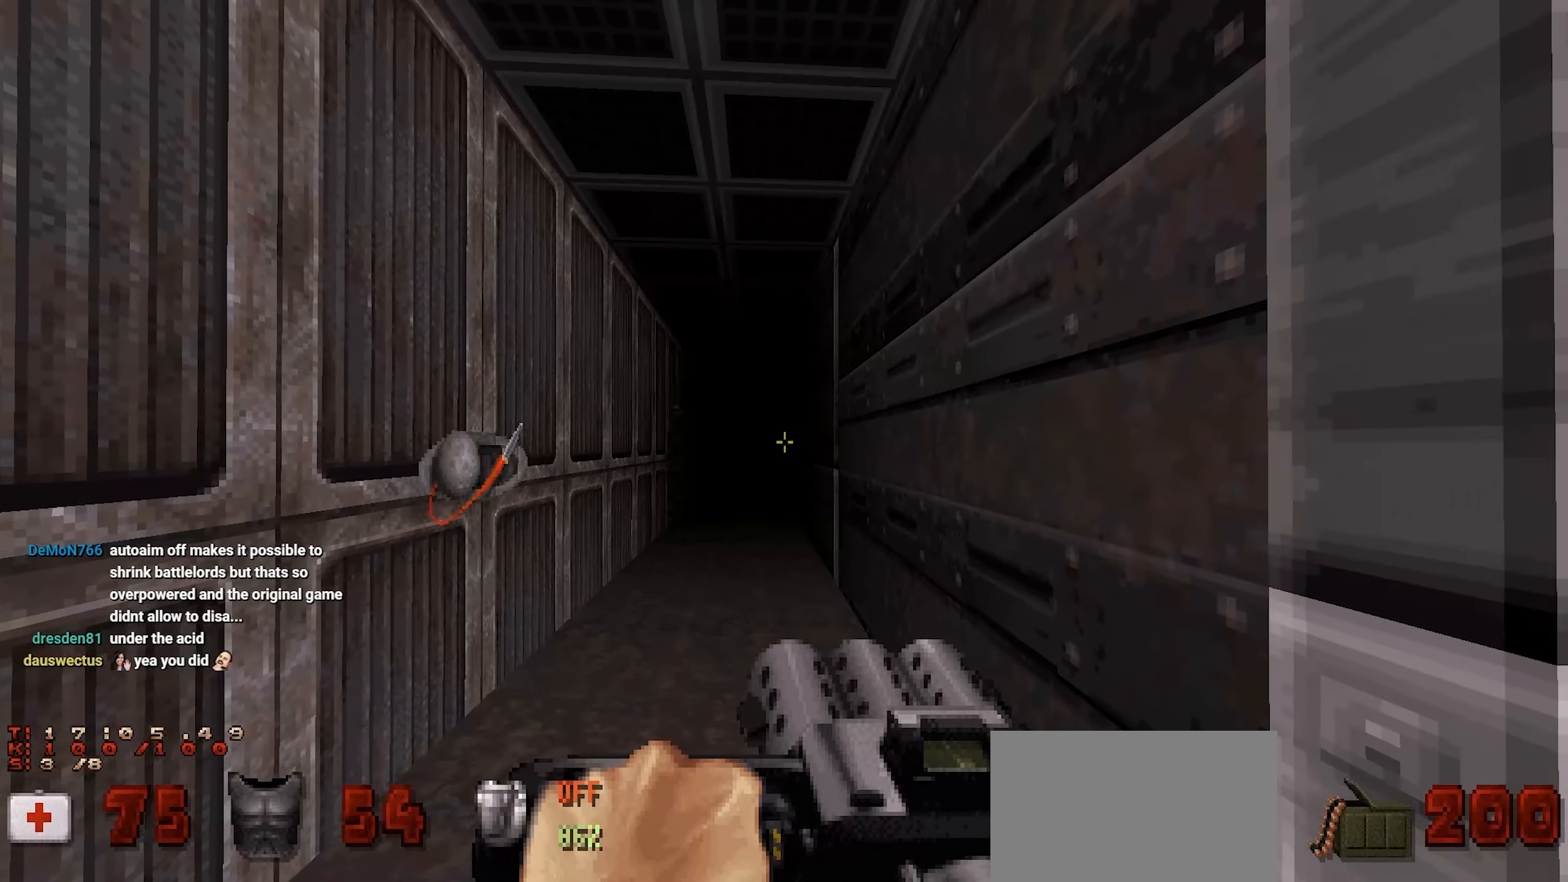
{"keys": [], "mouse": [], "events": []}
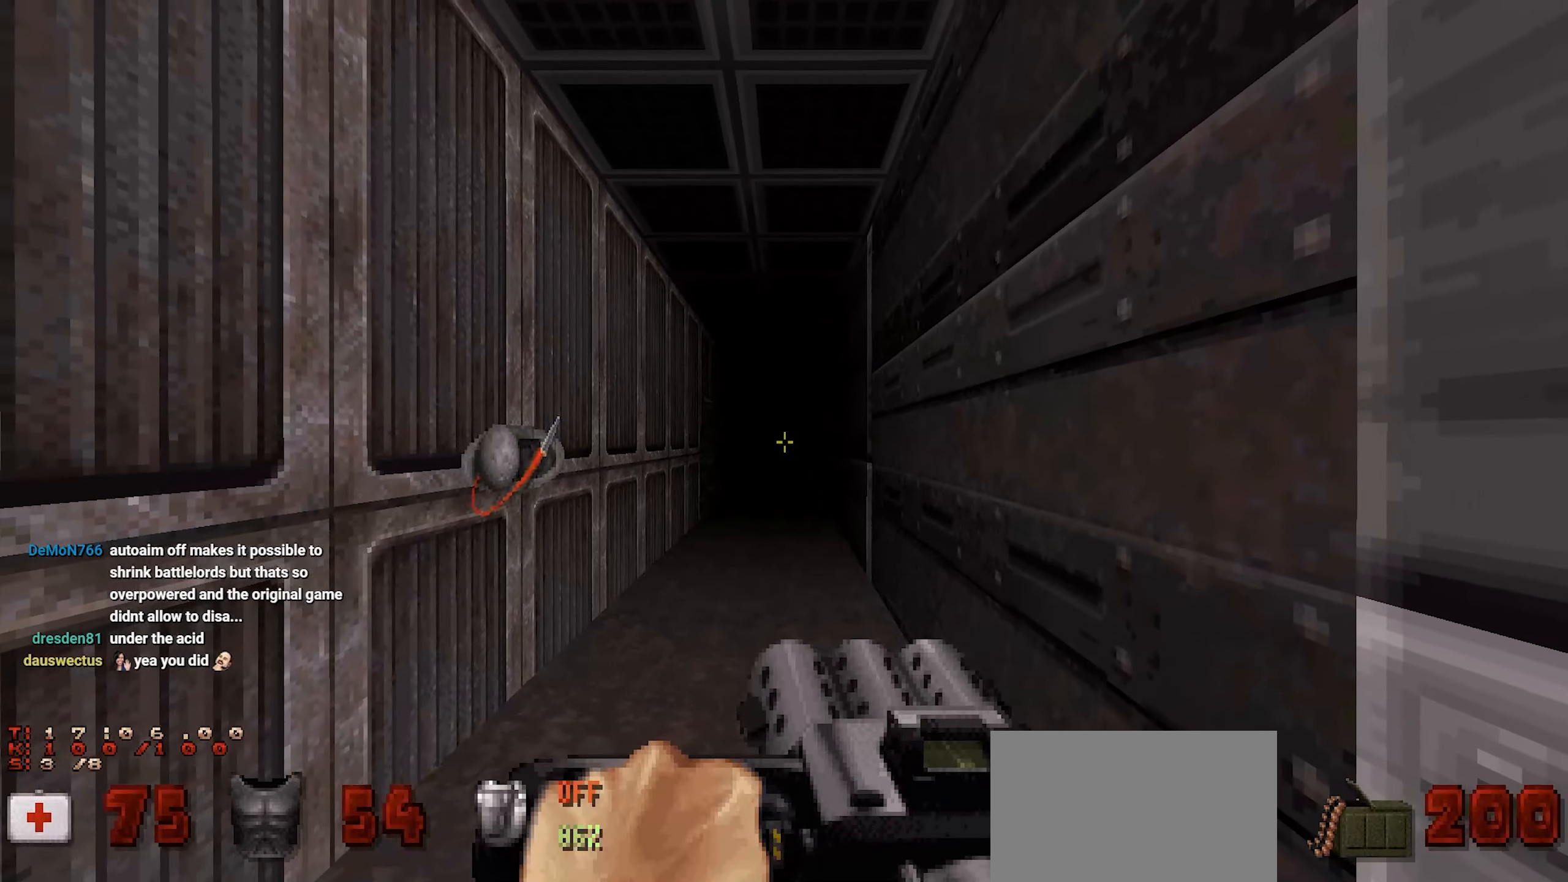
{"keys": [], "mouse": [], "events": []}
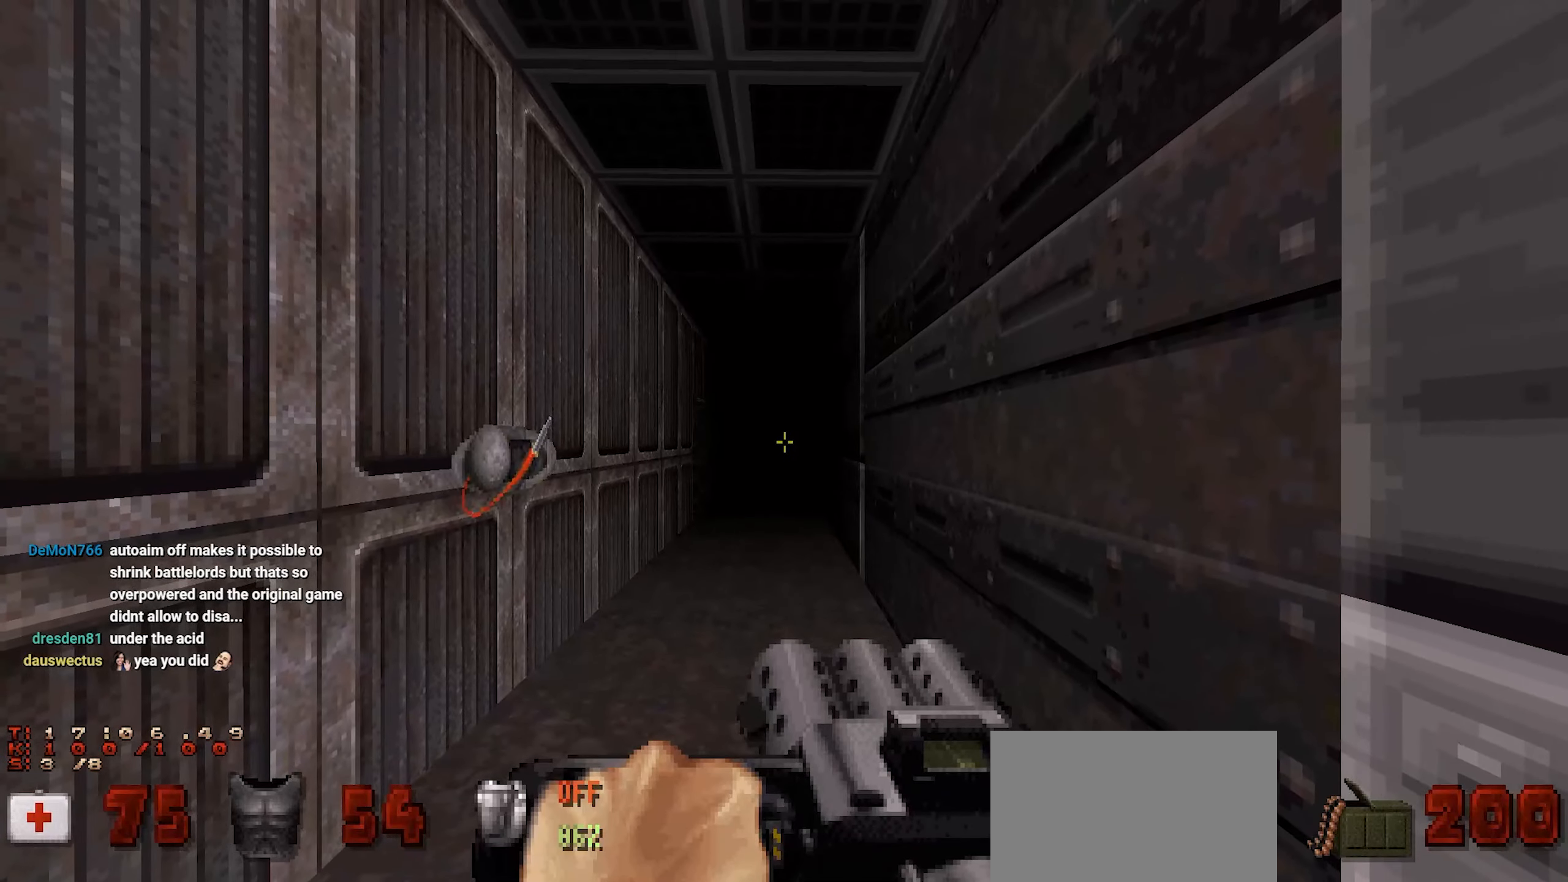
{"keys": ["w"], "mouse": [], "events": [[300, "w", "down"]]}
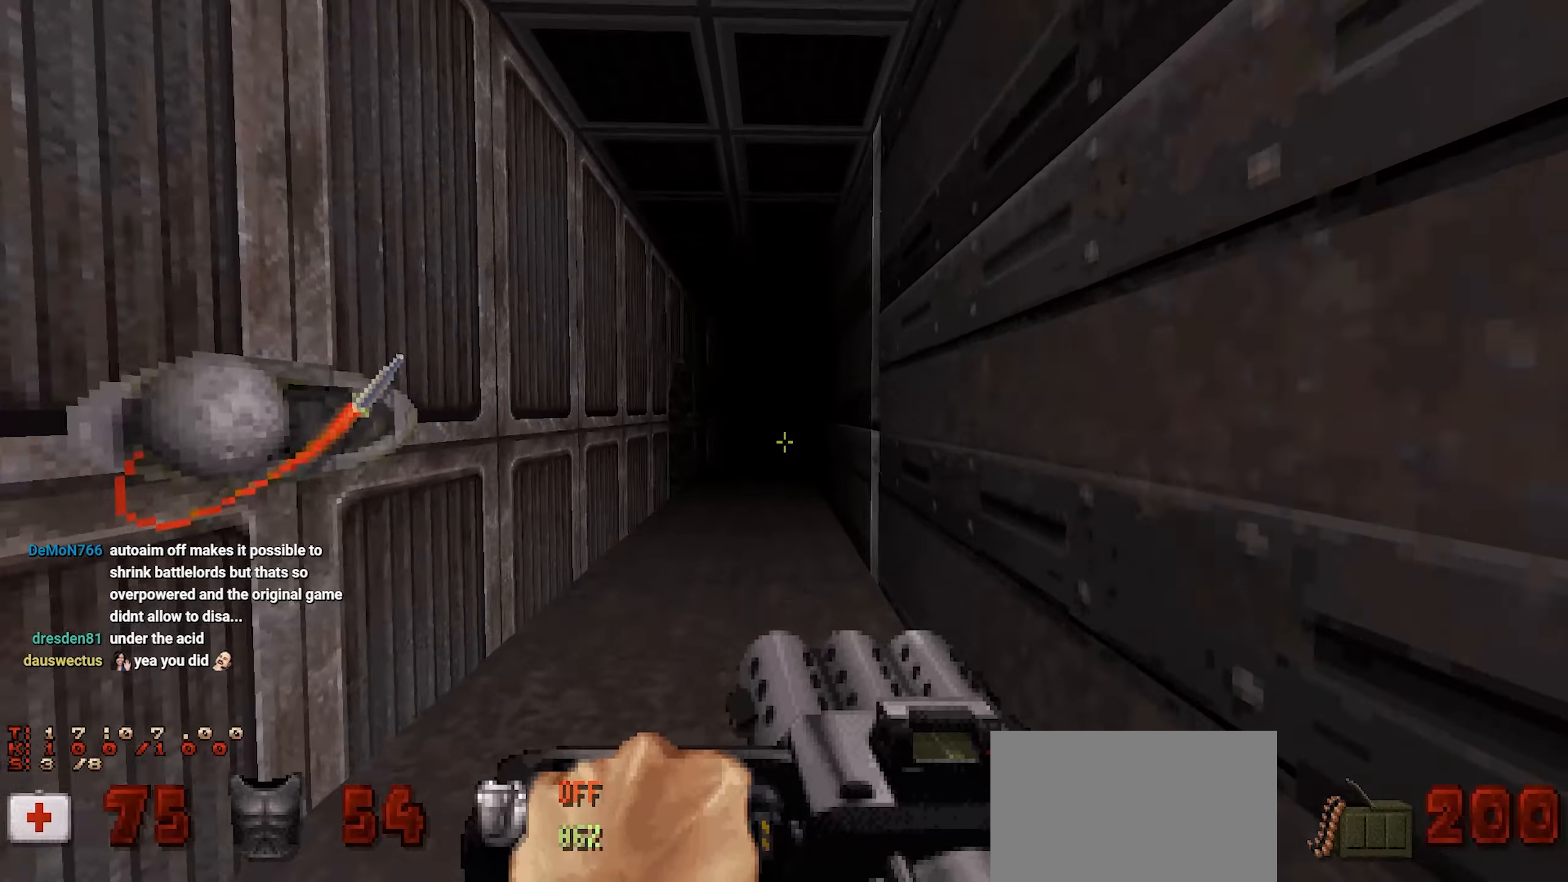
{"keys": ["w"], "mouse": [], "events": [[234, "w", "up"], [500, "w", "down"]]}
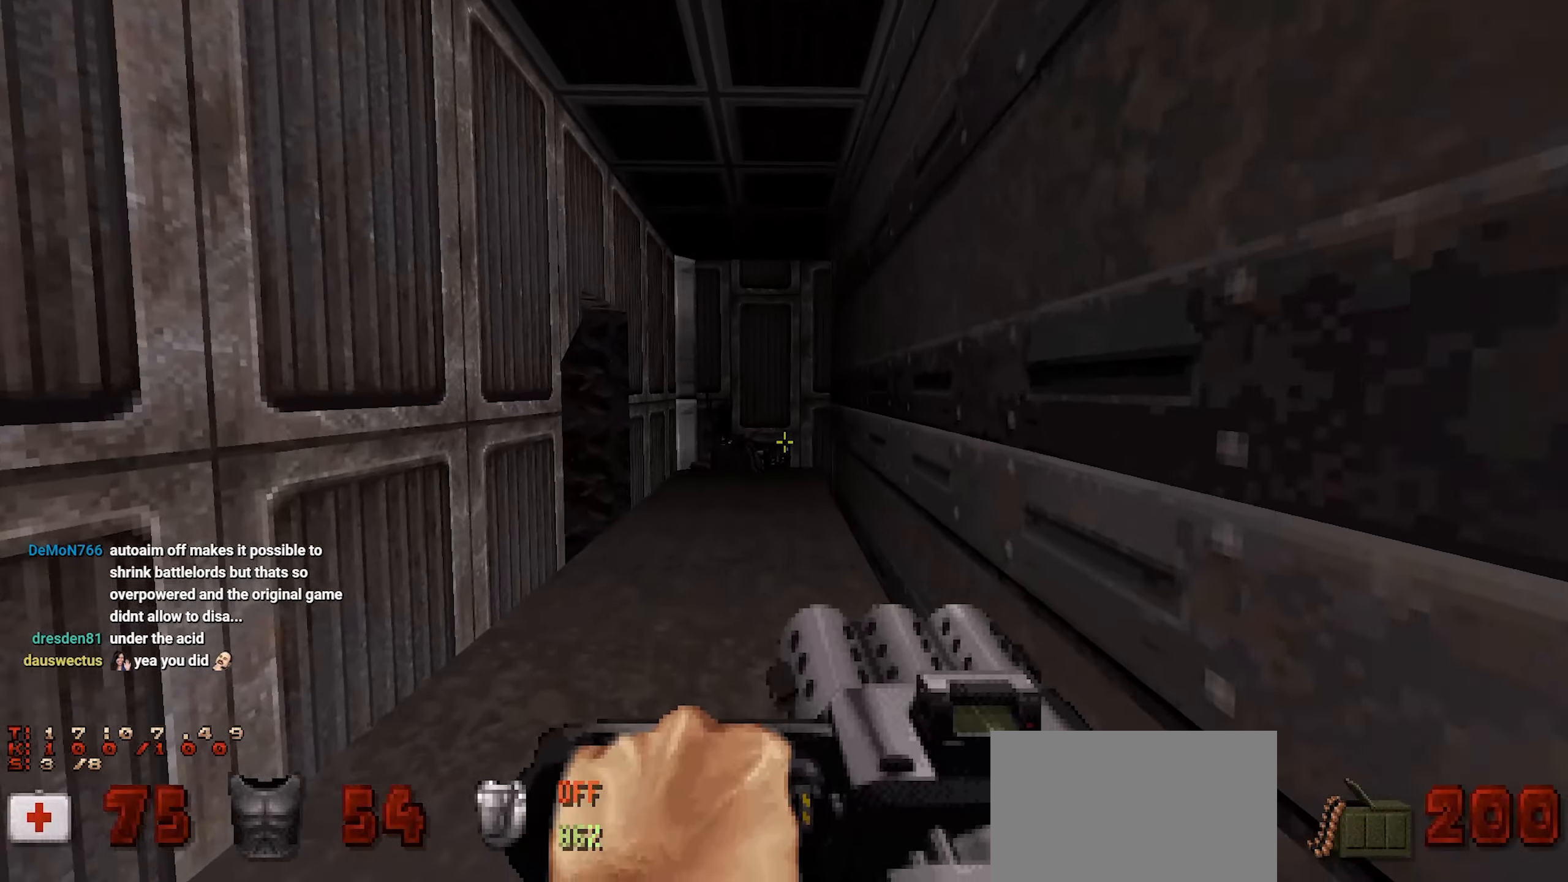
{"keys": [], "mouse": [], "events": [[284, "w", "up"]]}
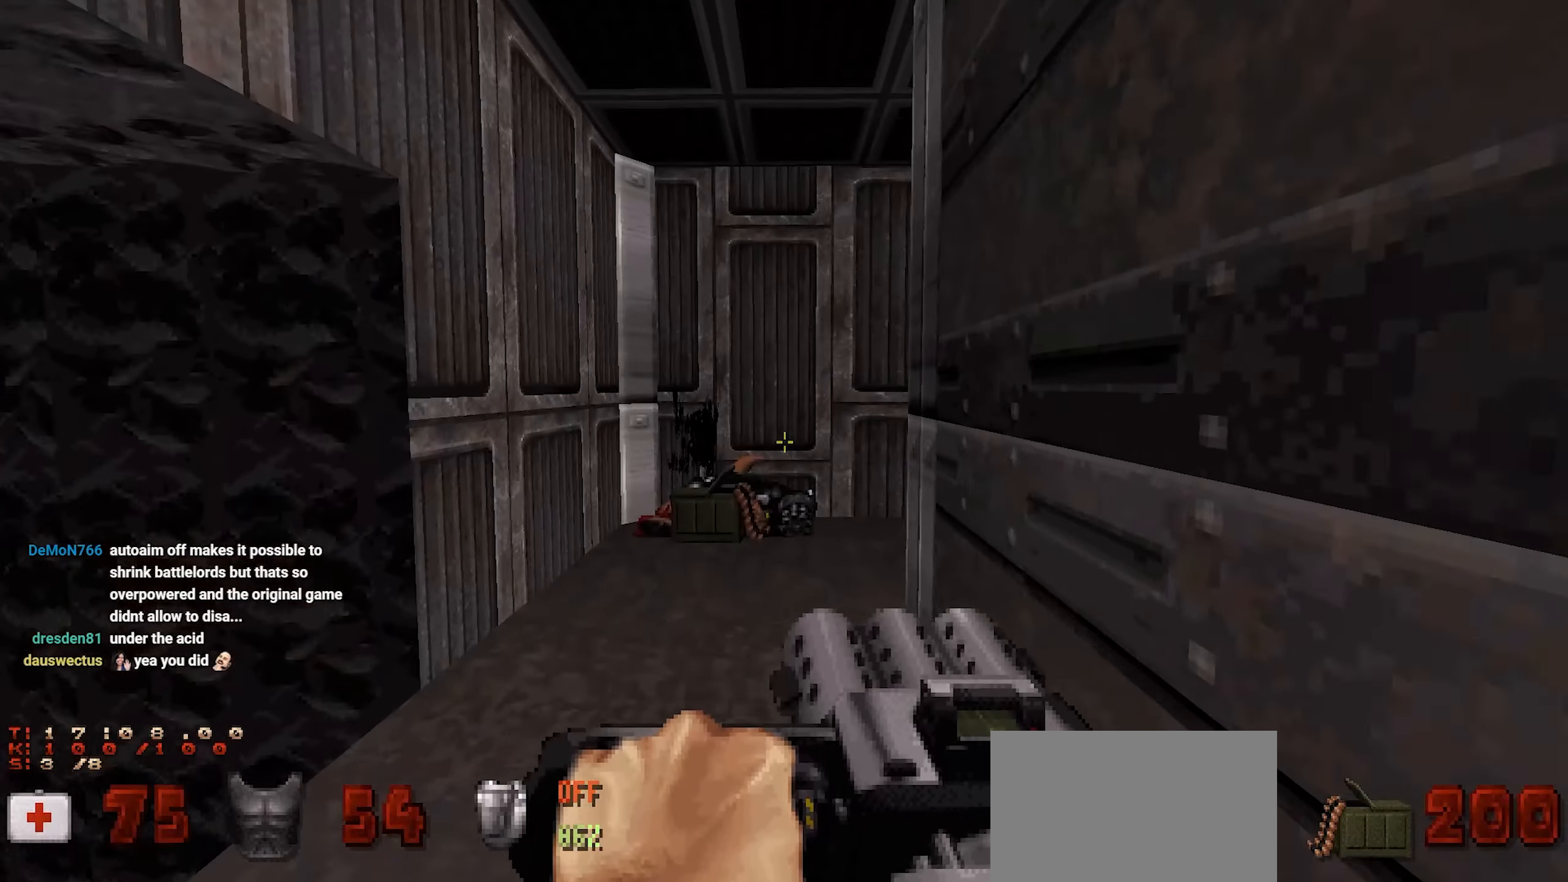
{"keys": ["w"], "mouse": [], "events": [[350, "w", "down"]]}
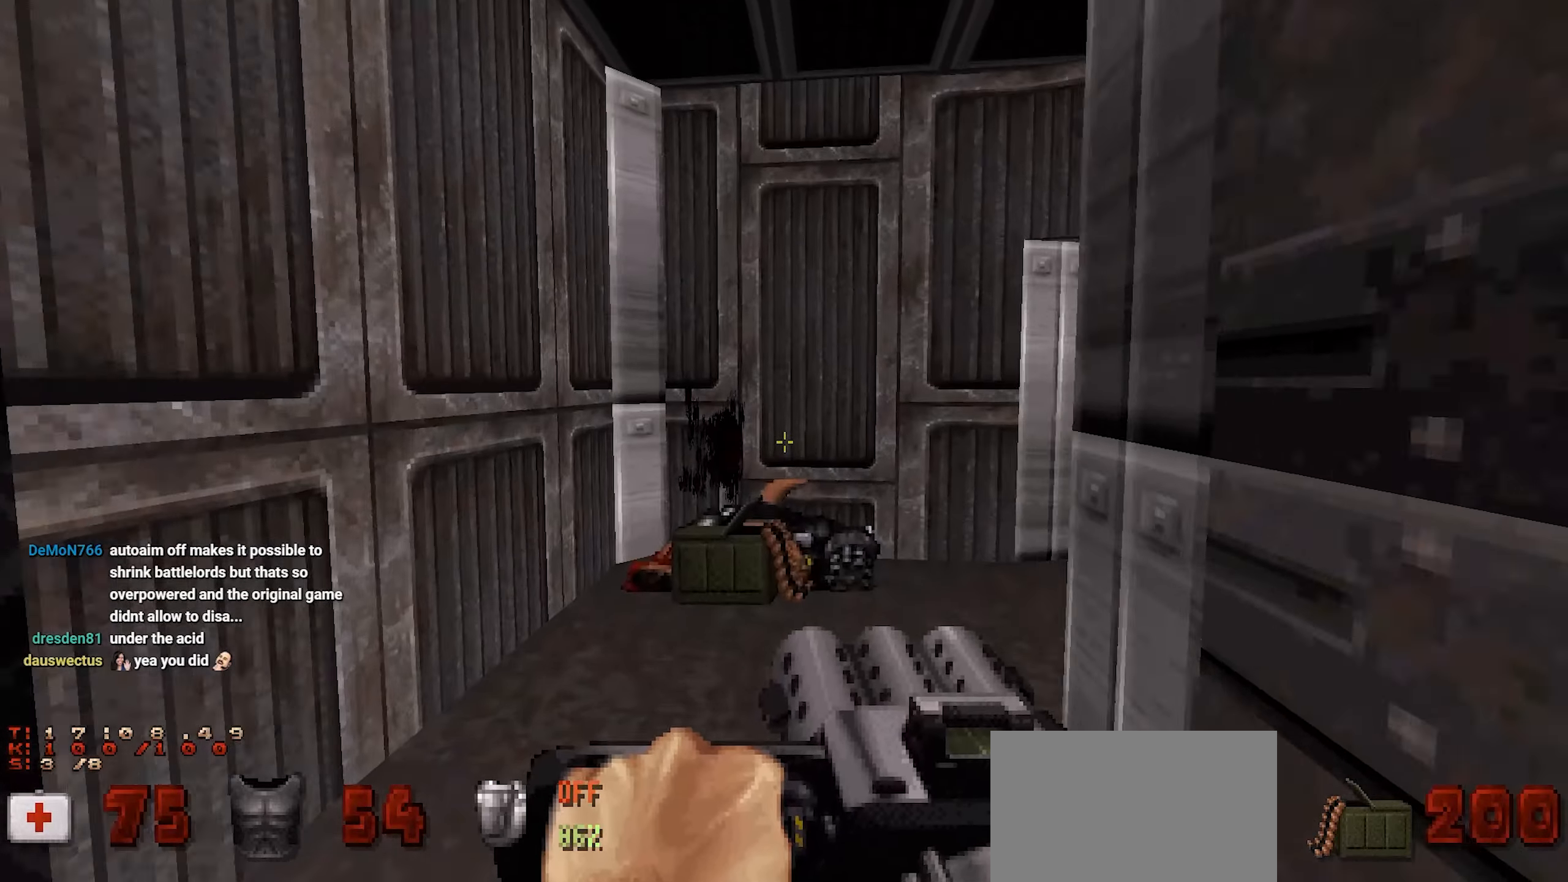
{"keys": [], "mouse": [], "events": [[84, "w", "up"], [267, "a", "down"], [367, "a", "up"]]}
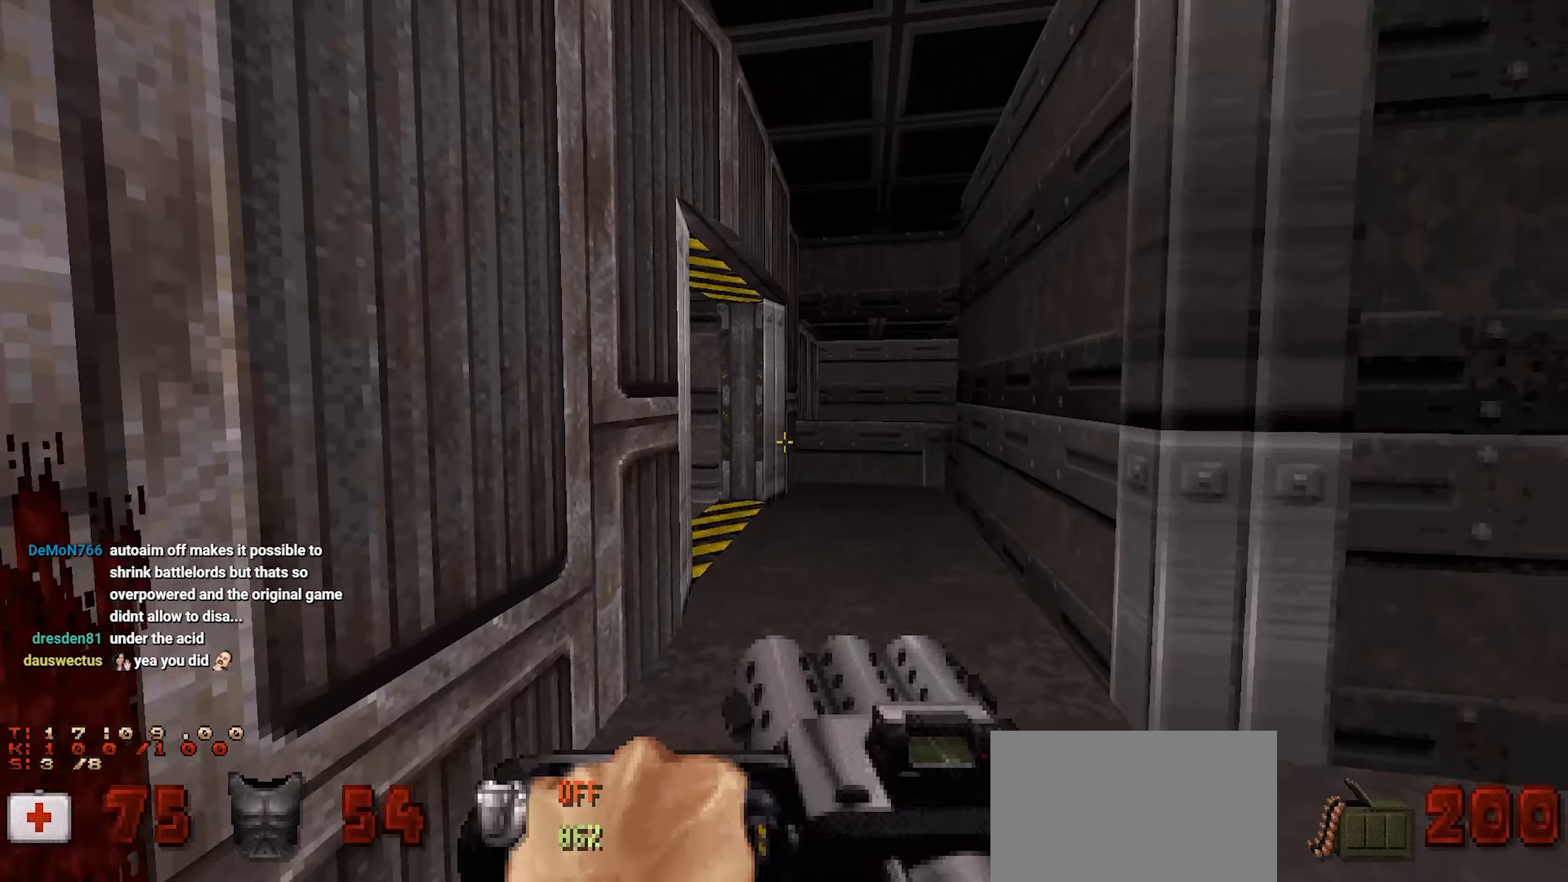
{"keys": [], "mouse": [], "events": [[200, "d", "down"], [200, "w", "down"], [384, "d", "up"], [384, "w", "up"]]}
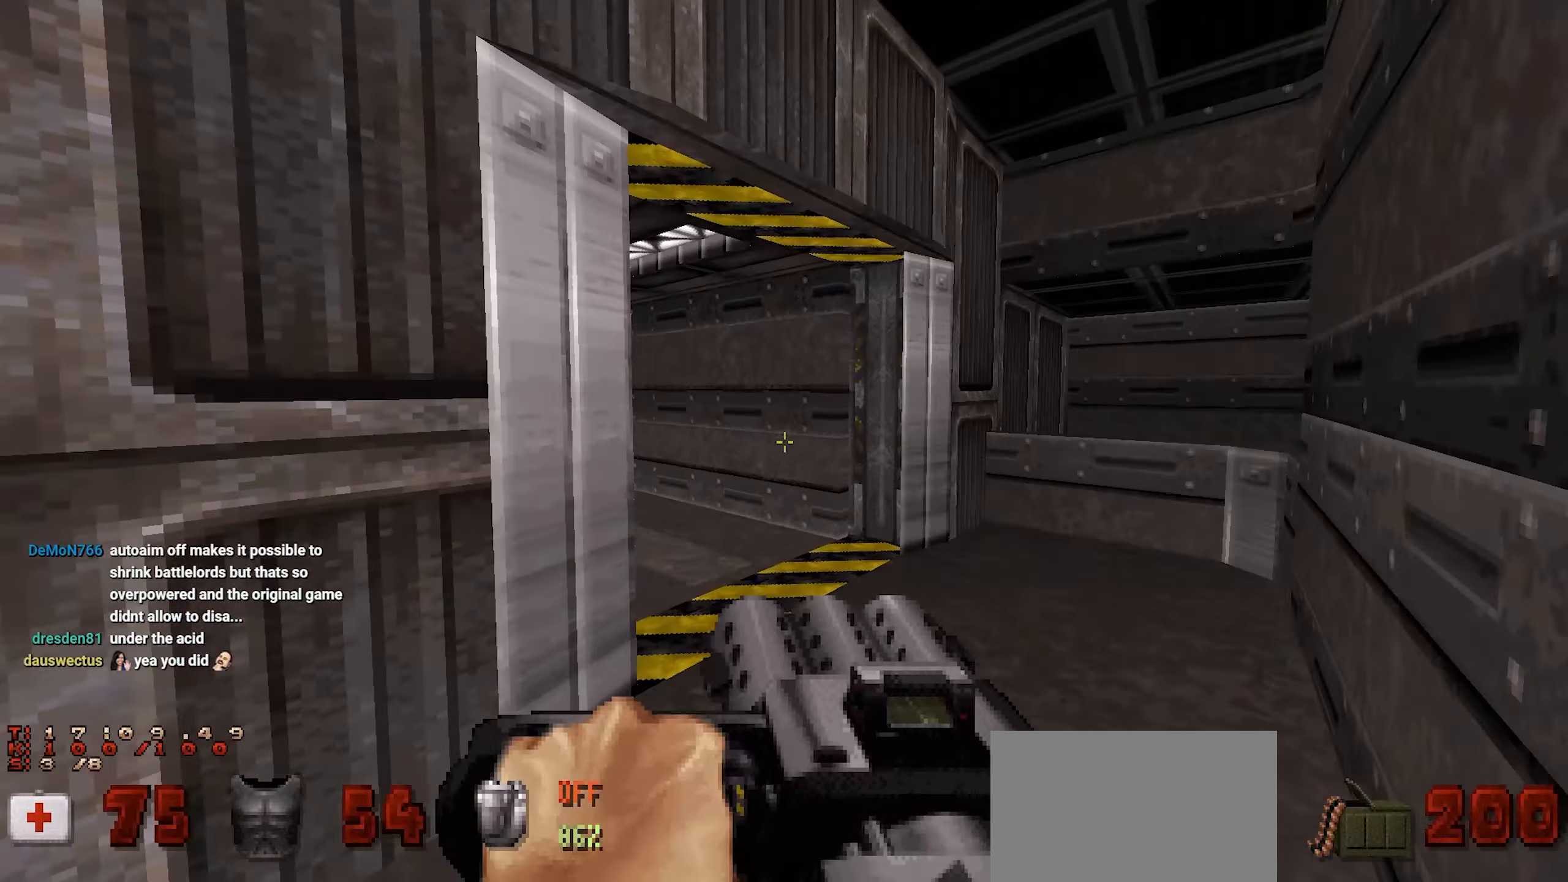
{"keys": [], "mouse": [], "events": [[67, "w", "down"], [217, "d", "down"], [250, "w", "up"], [350, "d", "up"], [400, "a", "down"], [484, "a", "up"]]}
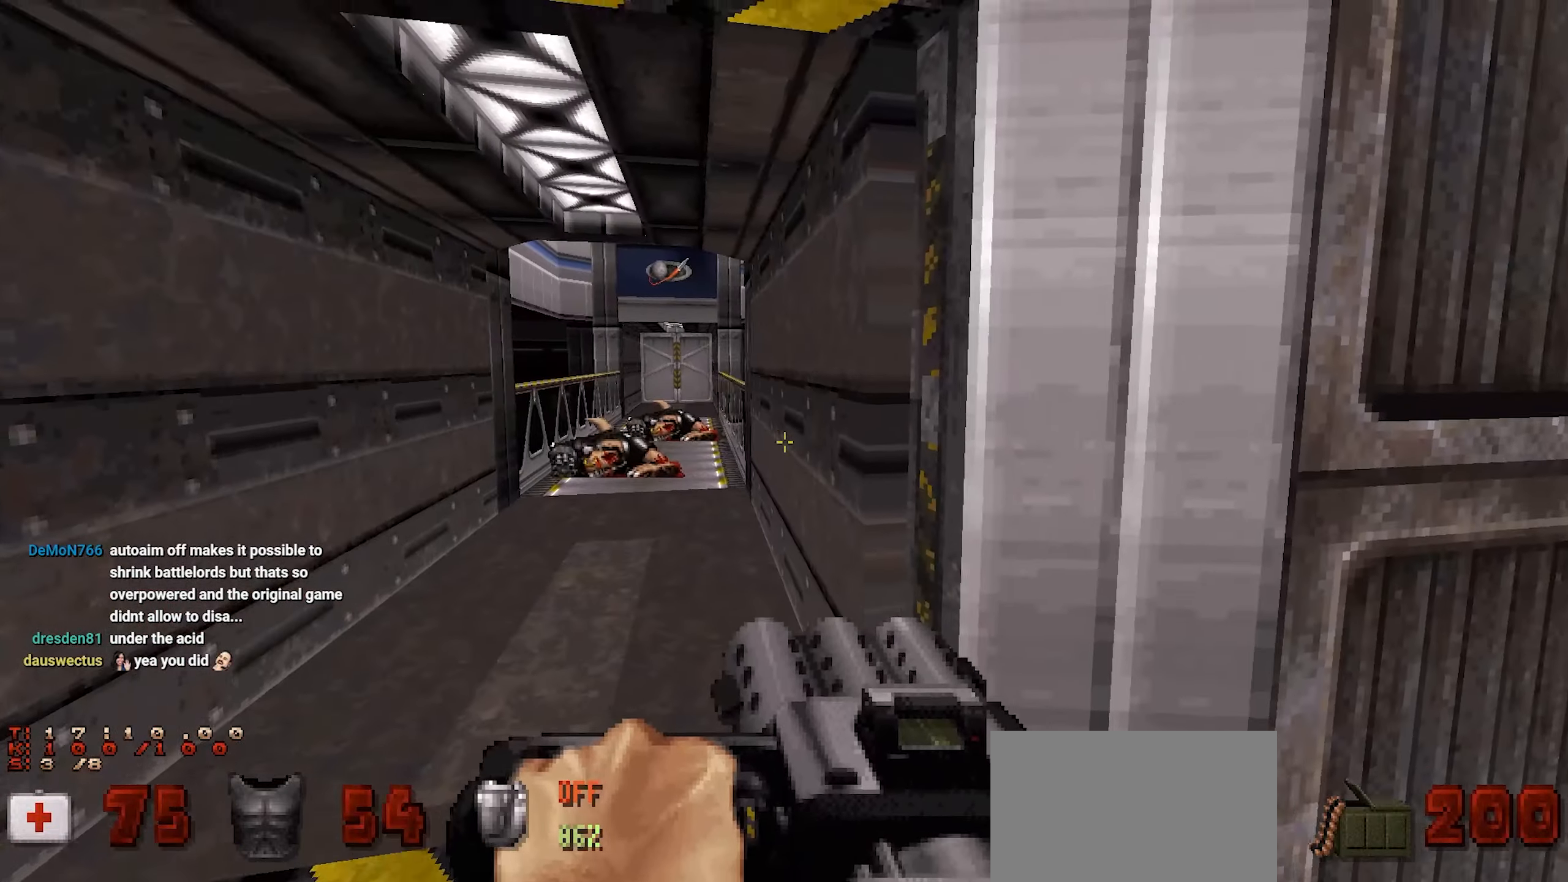
{"keys": ["w"], "mouse": [], "events": [[134, "w", "down"], [367, "a", "down"], [467, "a", "up"]]}
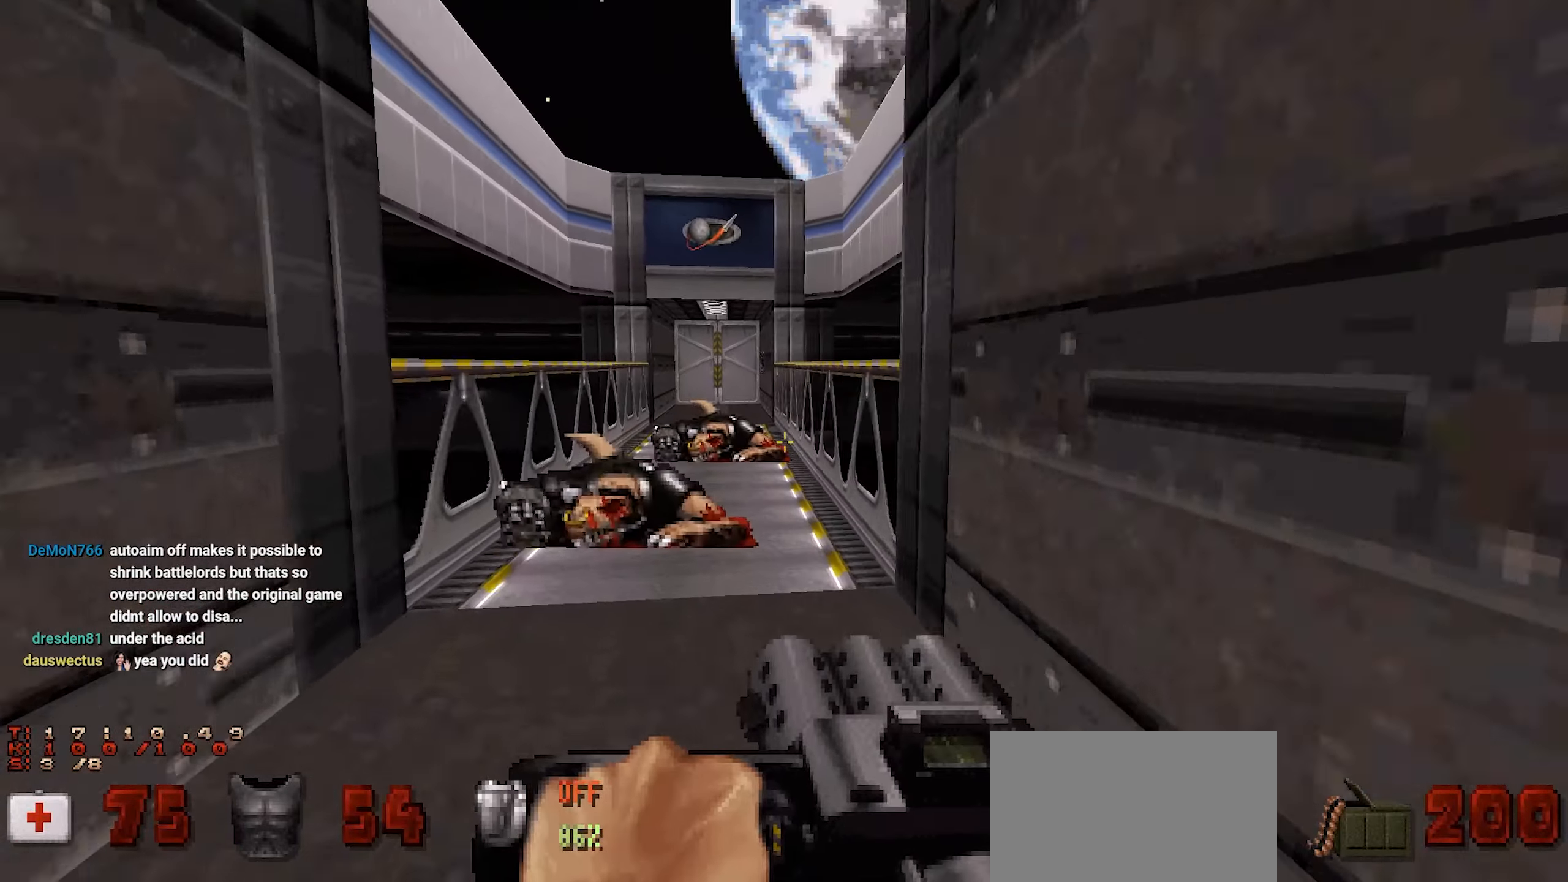
{"keys": ["w"], "mouse": [], "events": [[284, "a", "down"], [384, "a", "up"]]}
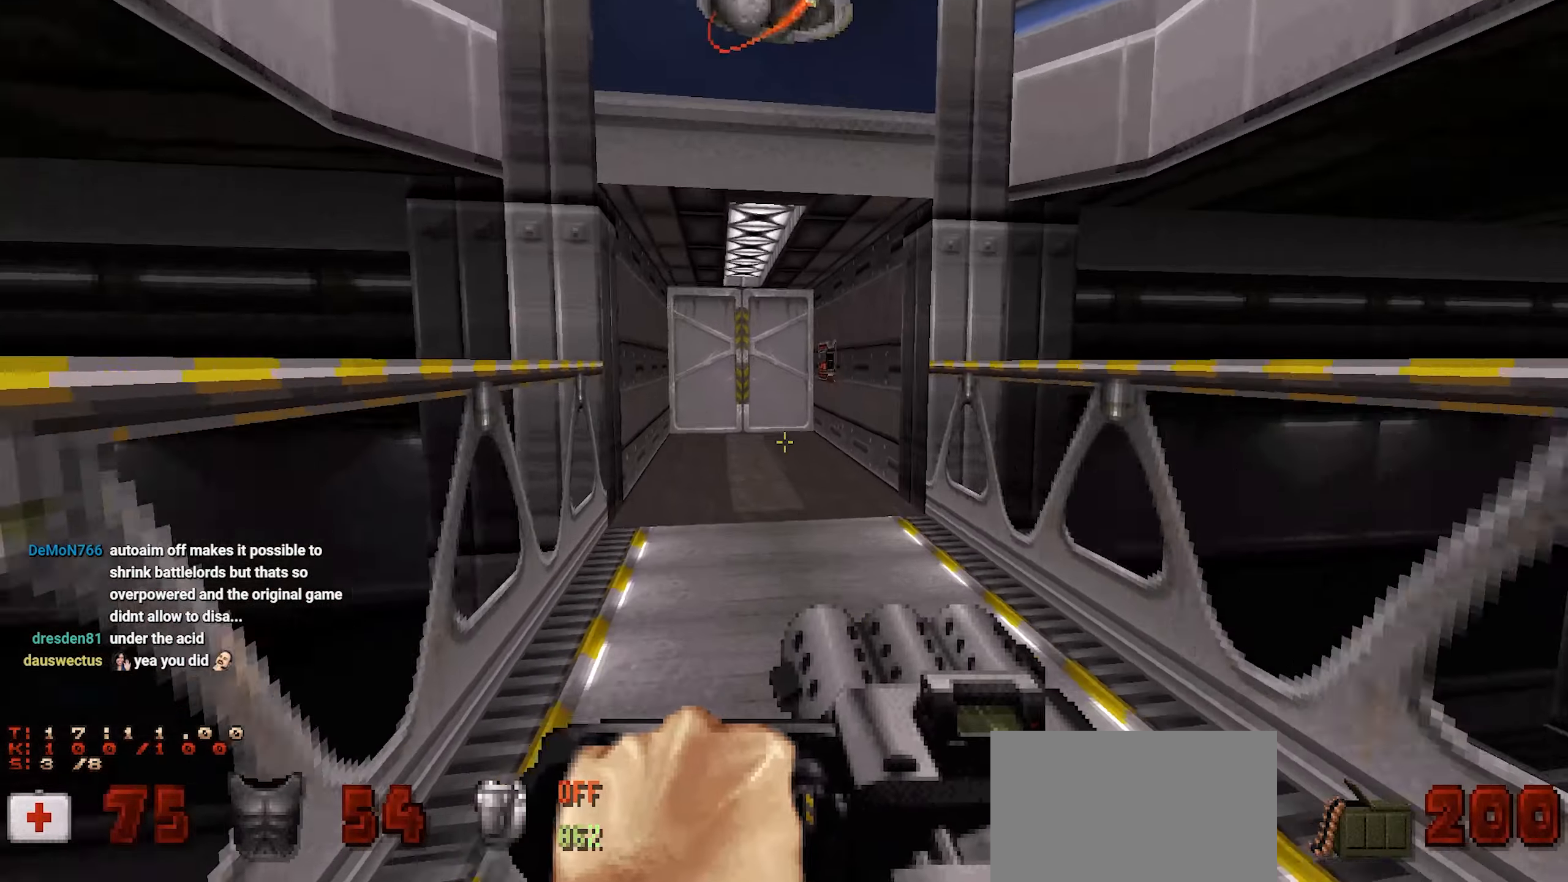
{"keys": [], "mouse": [], "events": [[450, "w", "up"]]}
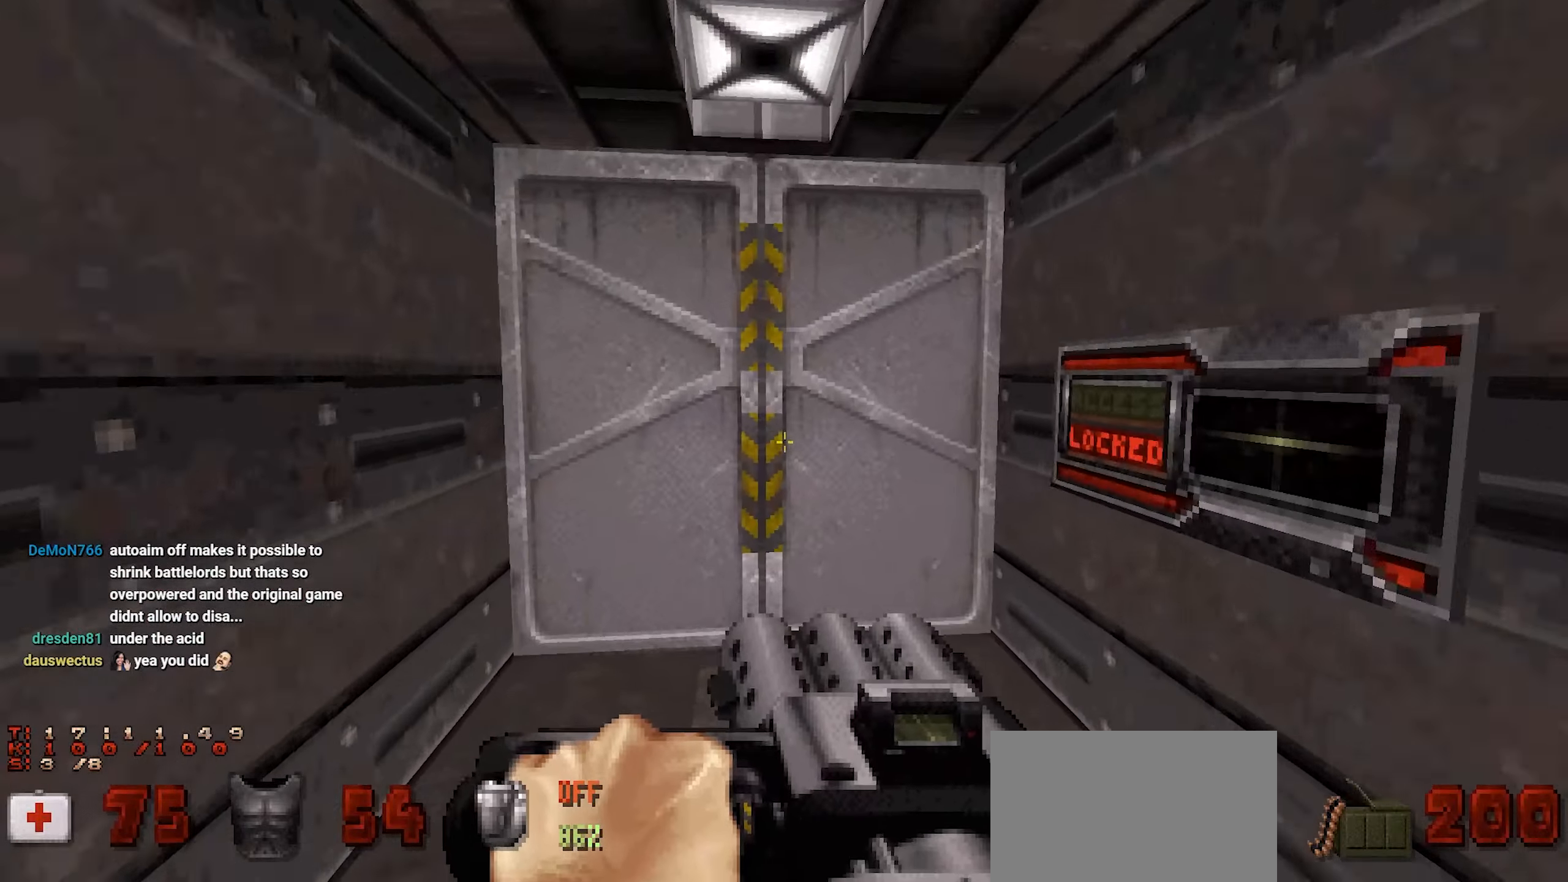
{"keys": [], "mouse": [], "events": [[217, "e", "down"], [317, "e", "up"], [417, "e", "down"], [500, "e", "up"]]}
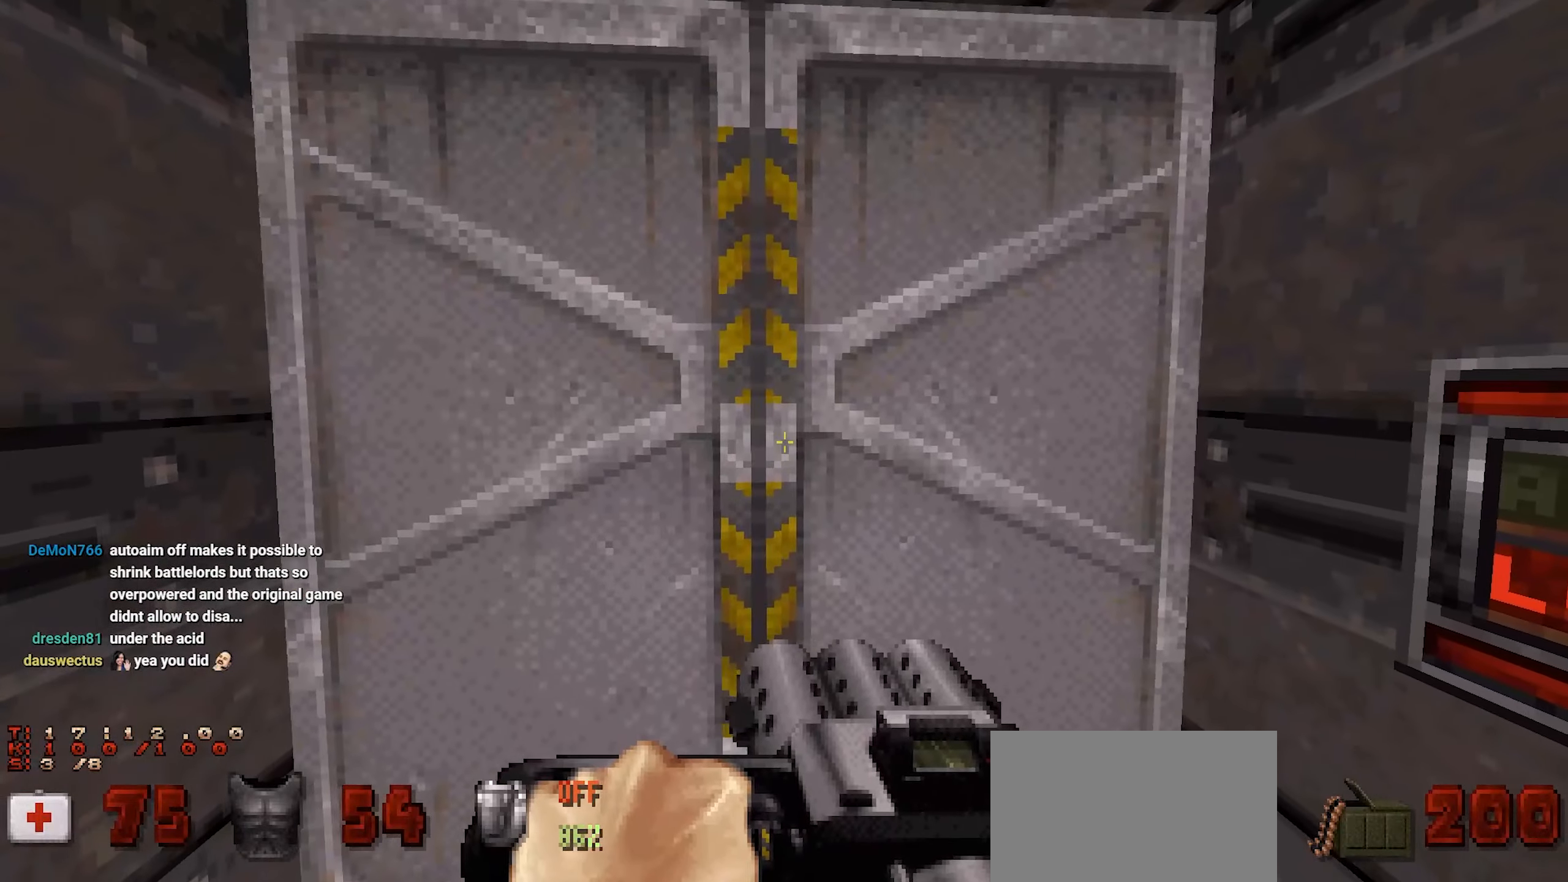
{"keys": [], "mouse": [], "events": [[100, "e", "down"], [200, "e", "up"], [334, "w", "down"], [434, "w", "up"]]}
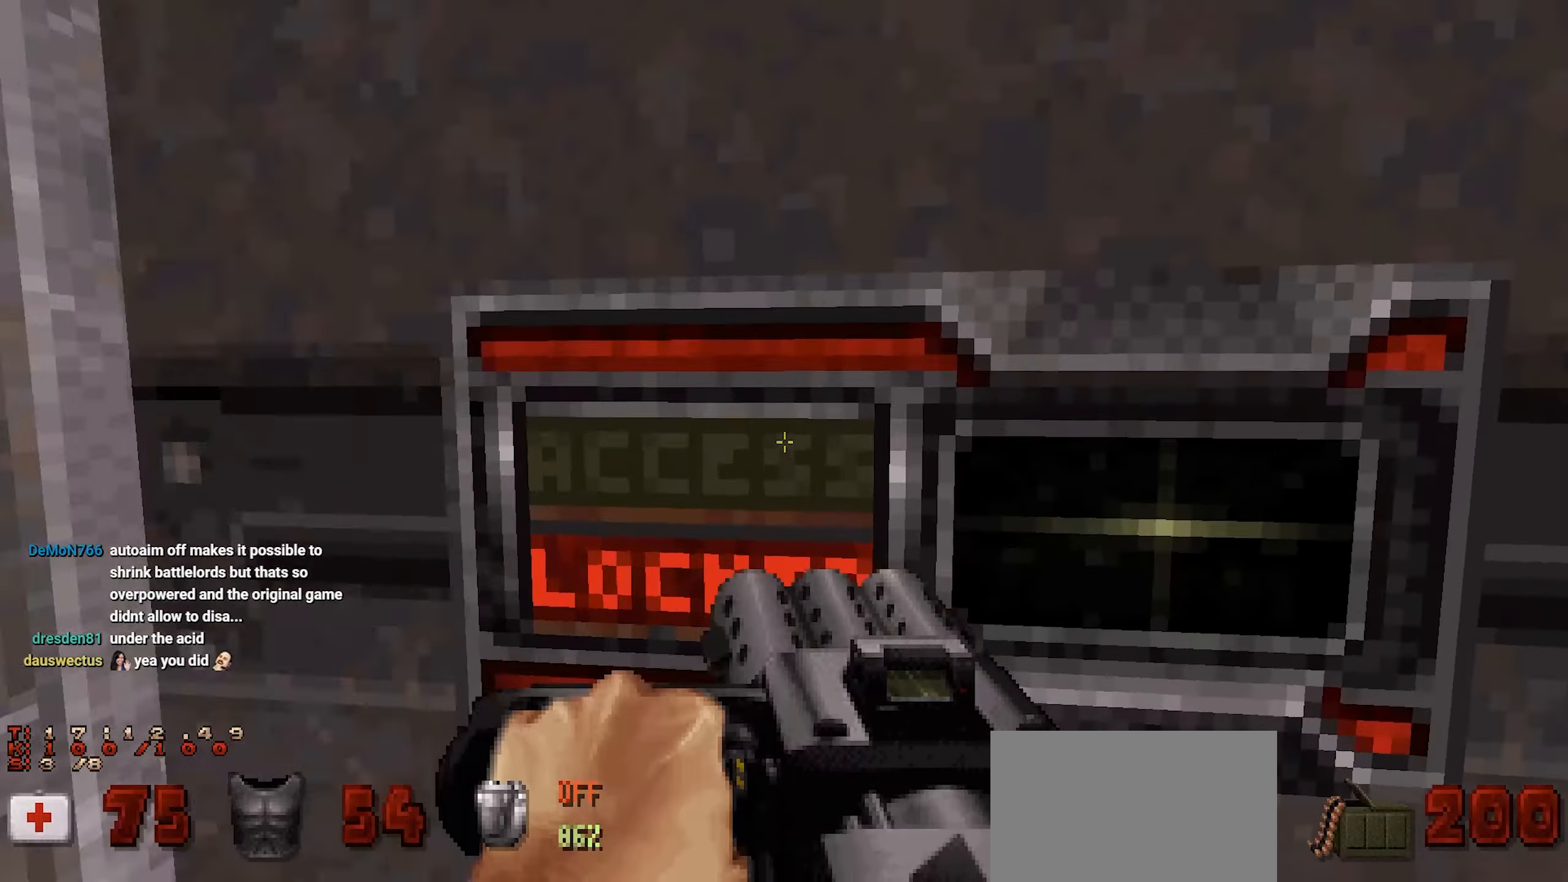
{"keys": ["w"], "mouse": [], "events": [[17, "e", "down"], [150, "e", "up"], [250, "e", "down"], [350, "e", "up"], [434, "w", "down"]]}
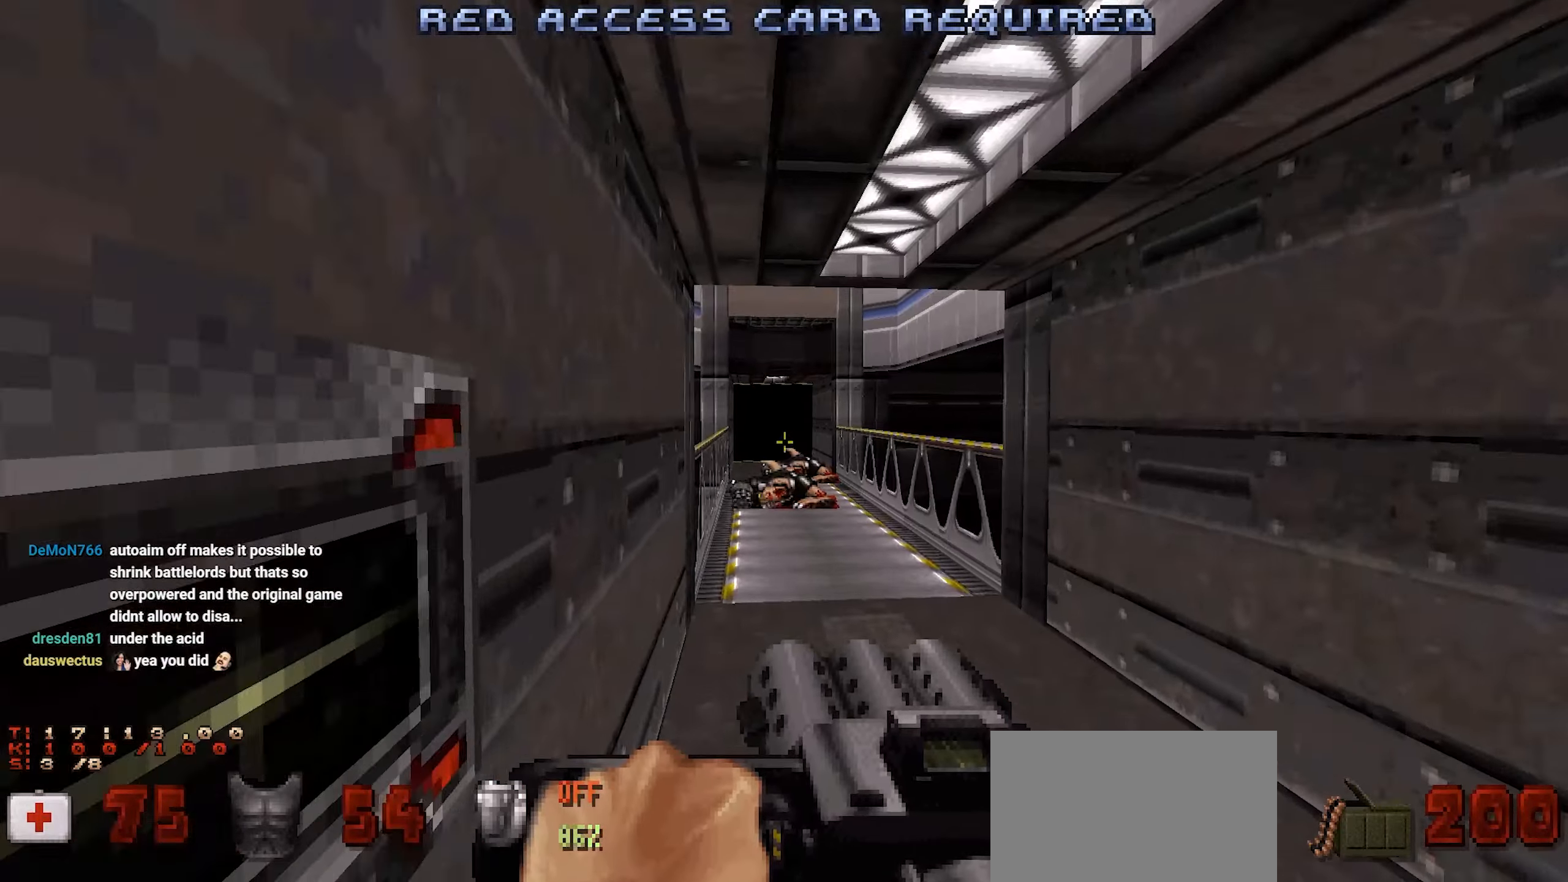
{"keys": ["w"], "mouse": [], "events": [[134, "d", "down"], [184, "d", "up"]]}
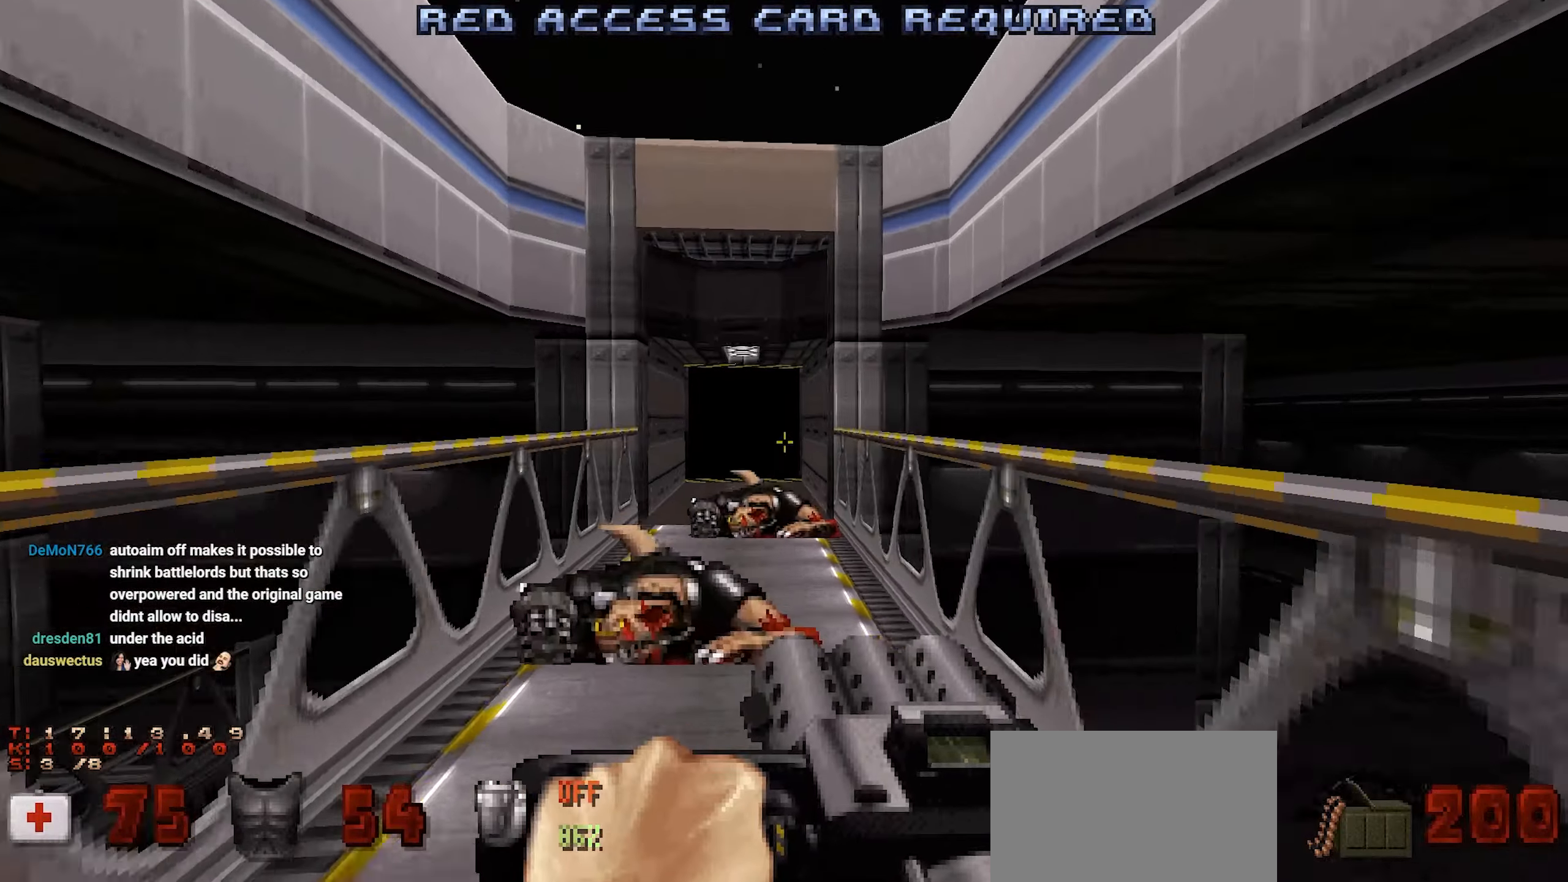
{"keys": ["w"], "mouse": [], "events": [[284, "a", "down"], [384, "a", "up"]]}
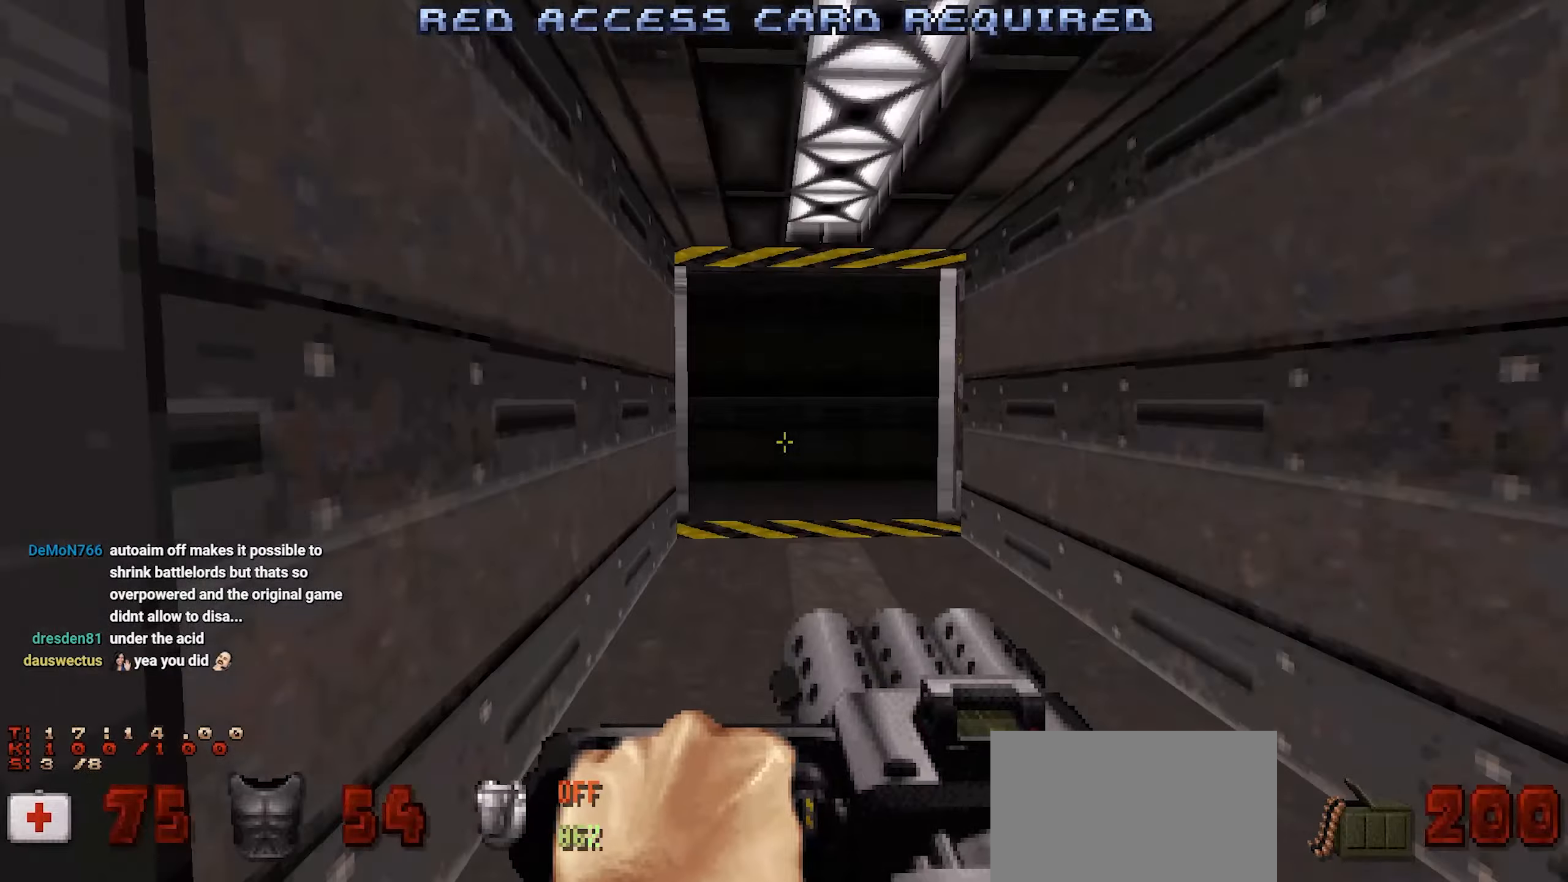
{"keys": [], "mouse": [], "events": [[67, "w", "up"], [250, "d", "down"], [250, "w", "down"], [350, "d", "up"], [400, "w", "up"]]}